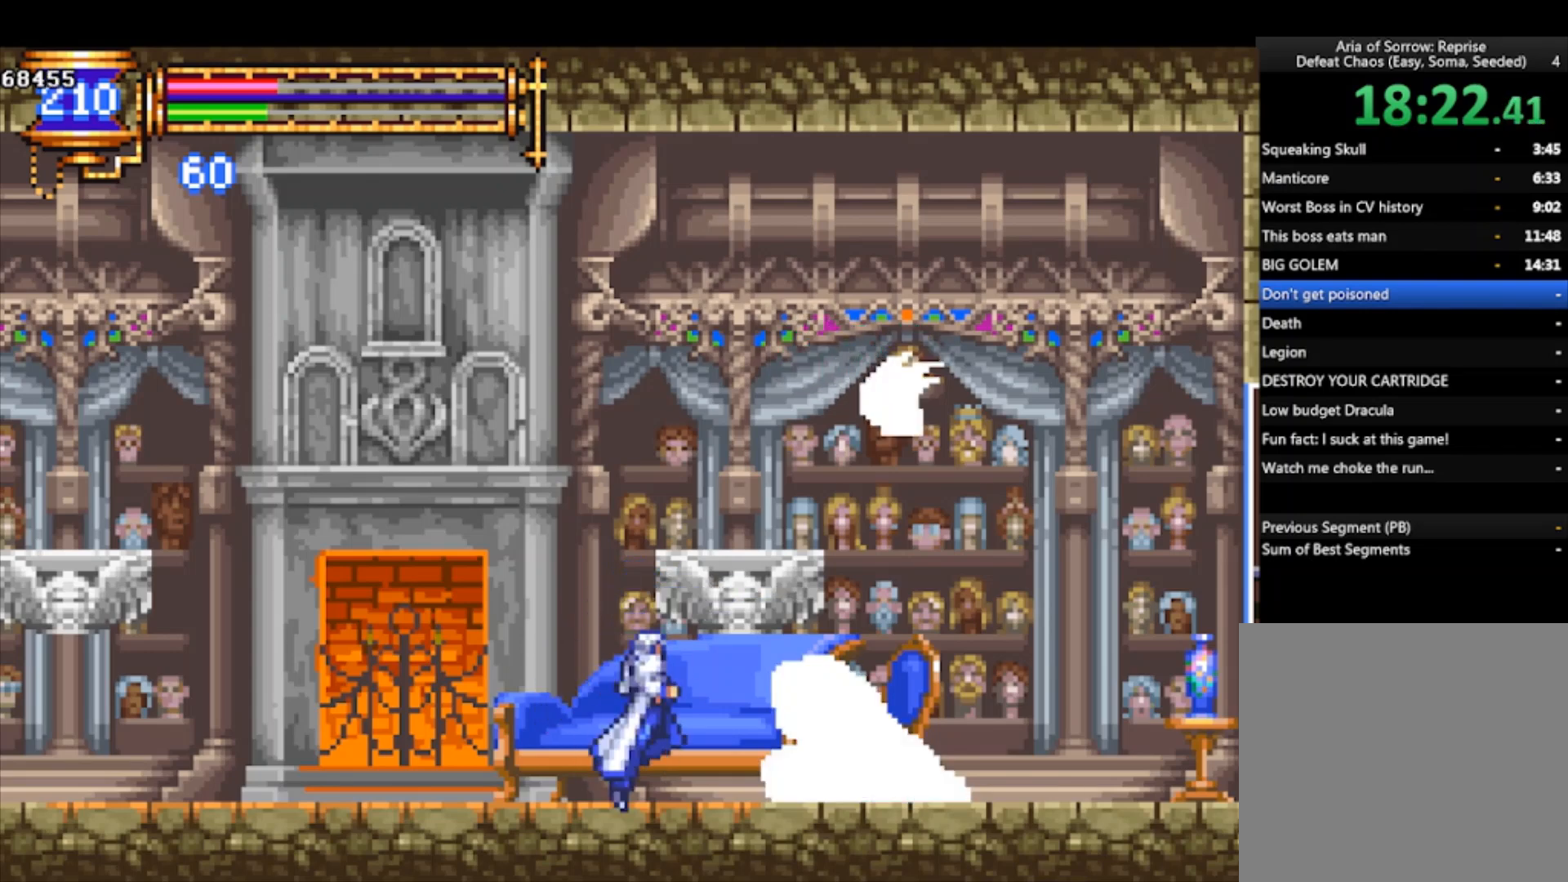
Gameplay with a controller (PlayStation layout); each line is a JSON object with the inputs held at the frame after it. "events" lists button and stick changes between this image and that frame as [ms after this image, input, new state], when the widget could be followed in between. Not read: right_stick.
{"buttons": [], "left_stick": "center", "events": [[33, "CROSS", "up"], [67, "SQUARE", "up"], [400, "CROSS", "down"], [433, "CROSS", "up"], [433, "SQUARE", "down"], [467, "SQUARE", "up"]]}
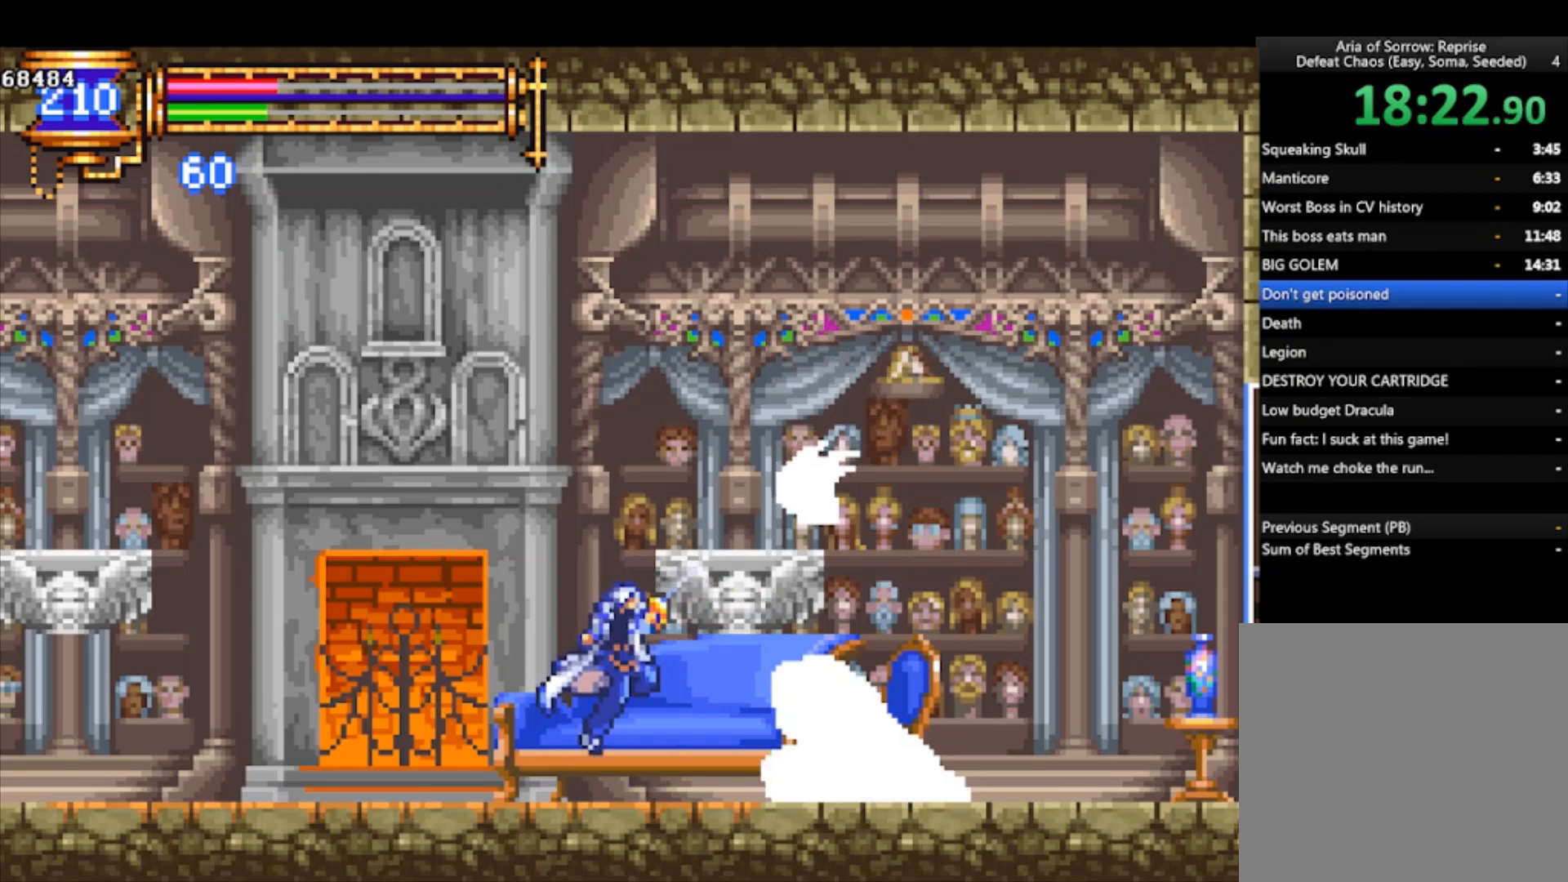
{"buttons": [], "left_stick": "center", "events": []}
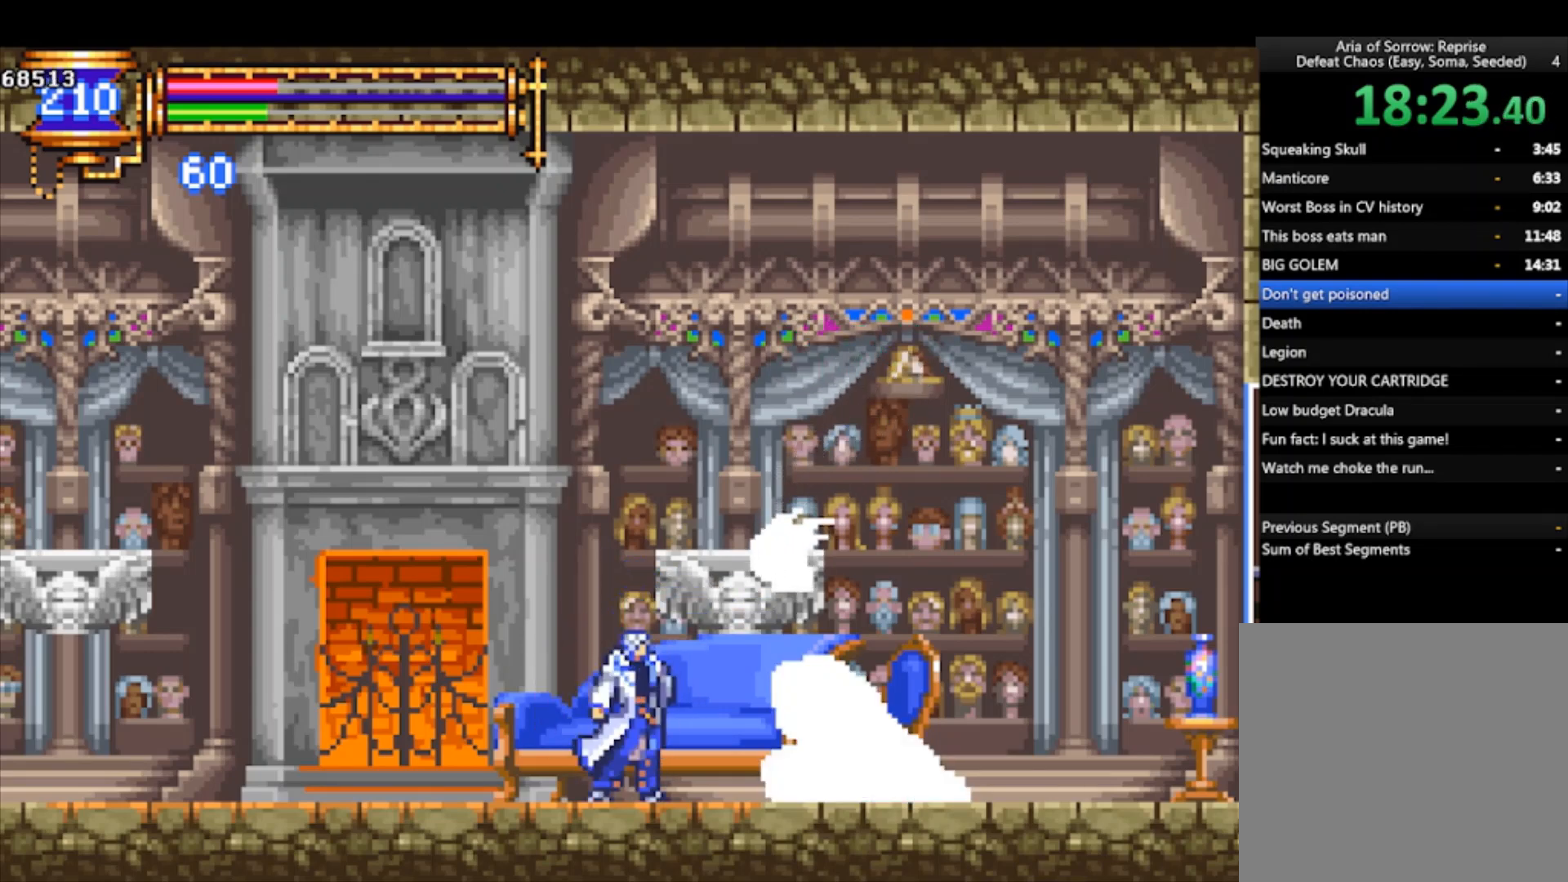
{"buttons": [], "left_stick": "center", "events": [[133, "left_stick", "right"], [267, "left_stick", "center"]]}
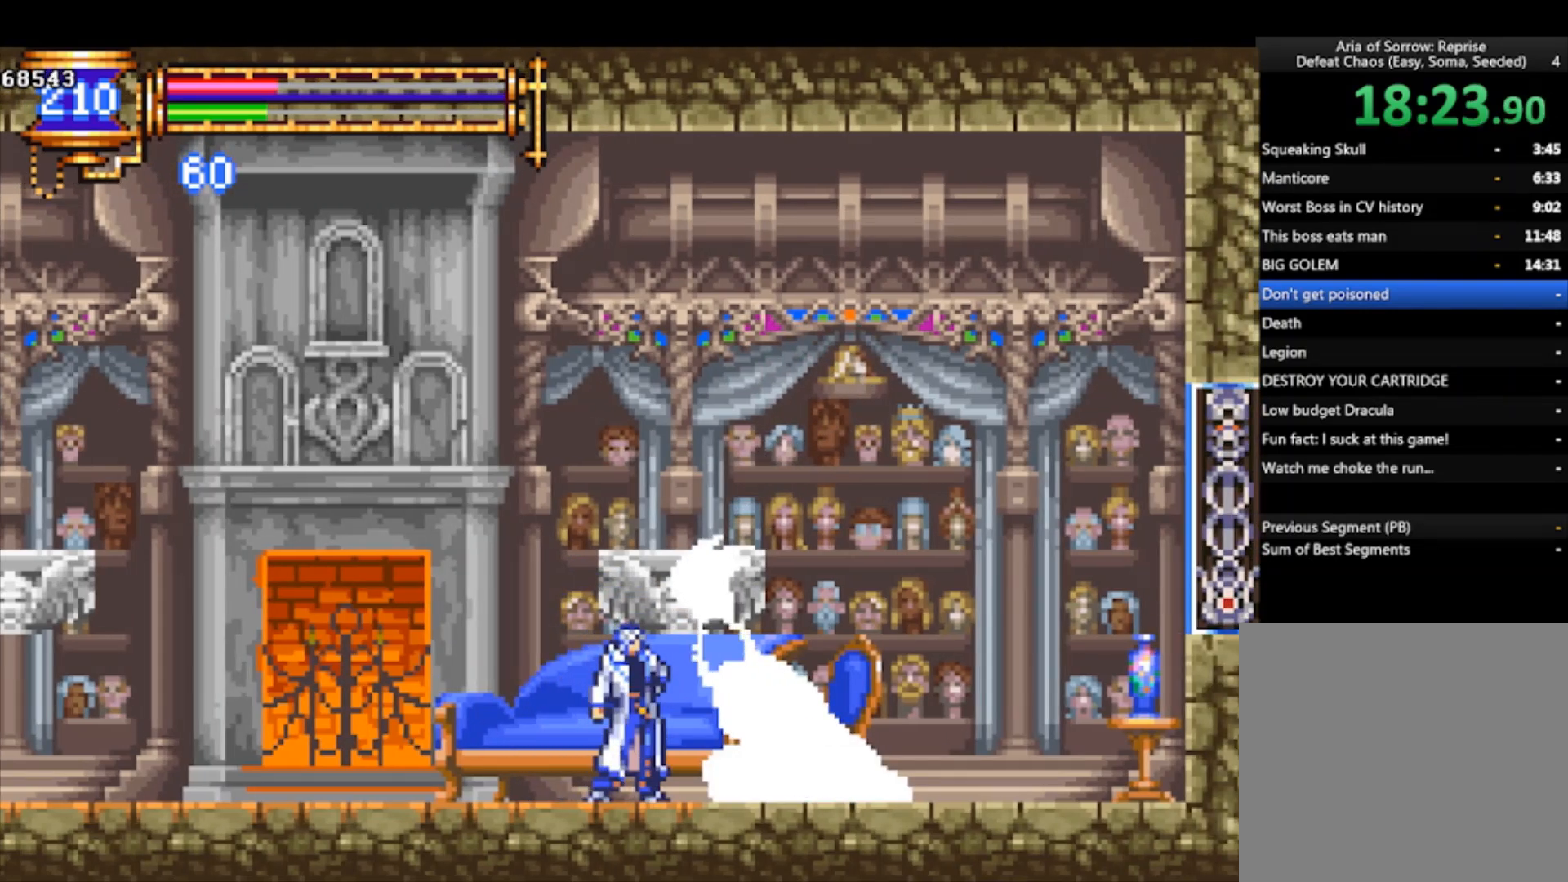
{"buttons": [], "left_stick": "center", "events": []}
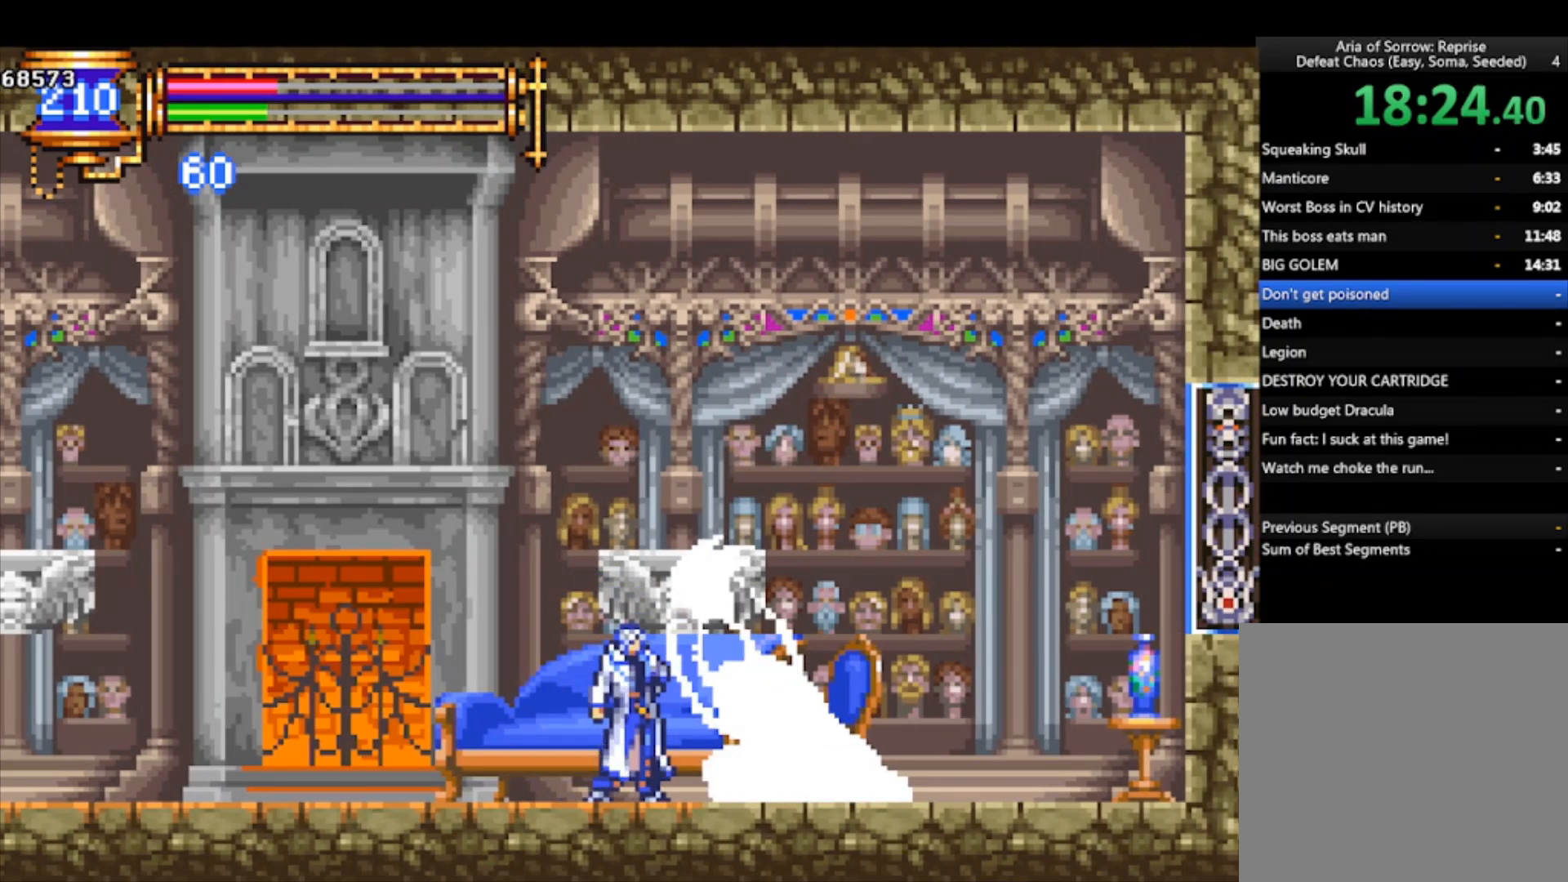
{"buttons": [], "left_stick": "center", "events": []}
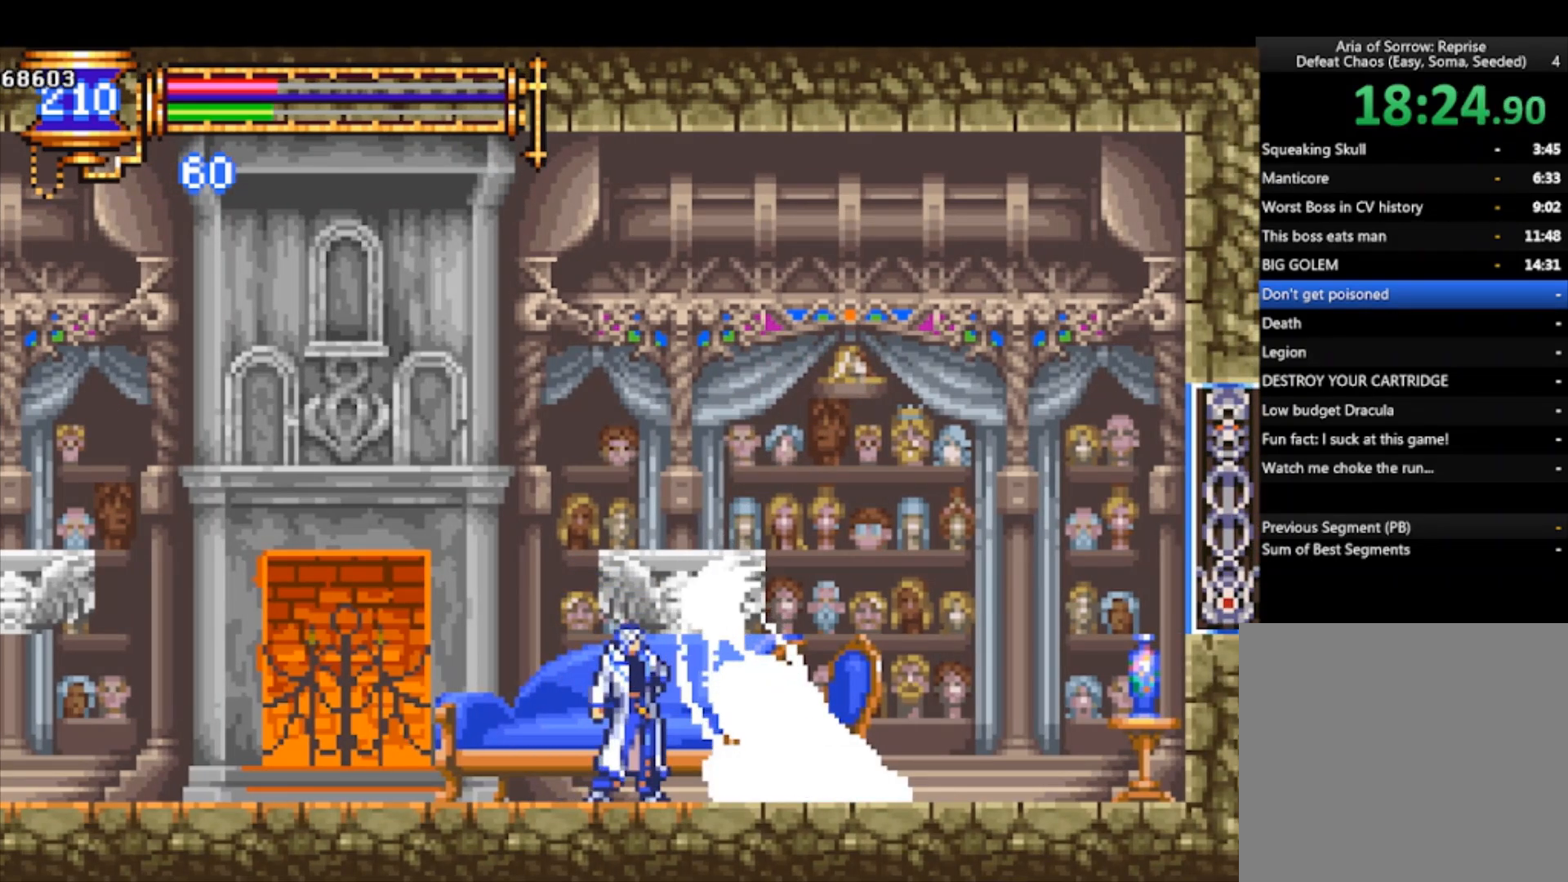
{"buttons": [], "left_stick": "up", "events": [[500, "left_stick", "up"]]}
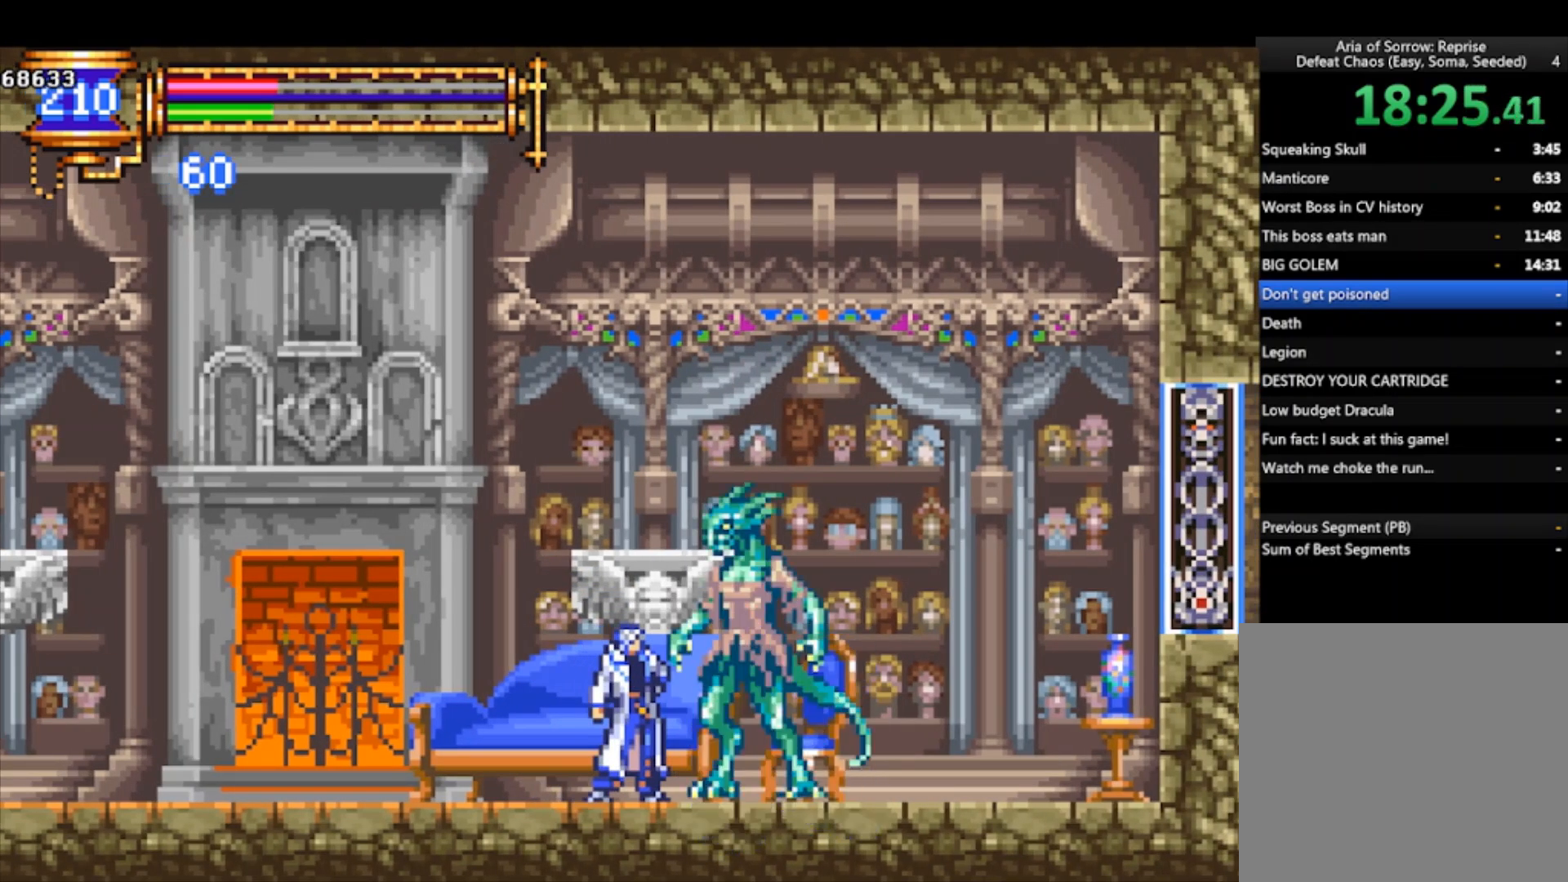
{"buttons": ["CROSS", "SQUARE"], "left_stick": "center", "events": [[67, "SQUARE", "down"], [200, "SQUARE", "up"], [233, "left_stick", "center"], [500, "CROSS", "down"], [500, "SQUARE", "down"]]}
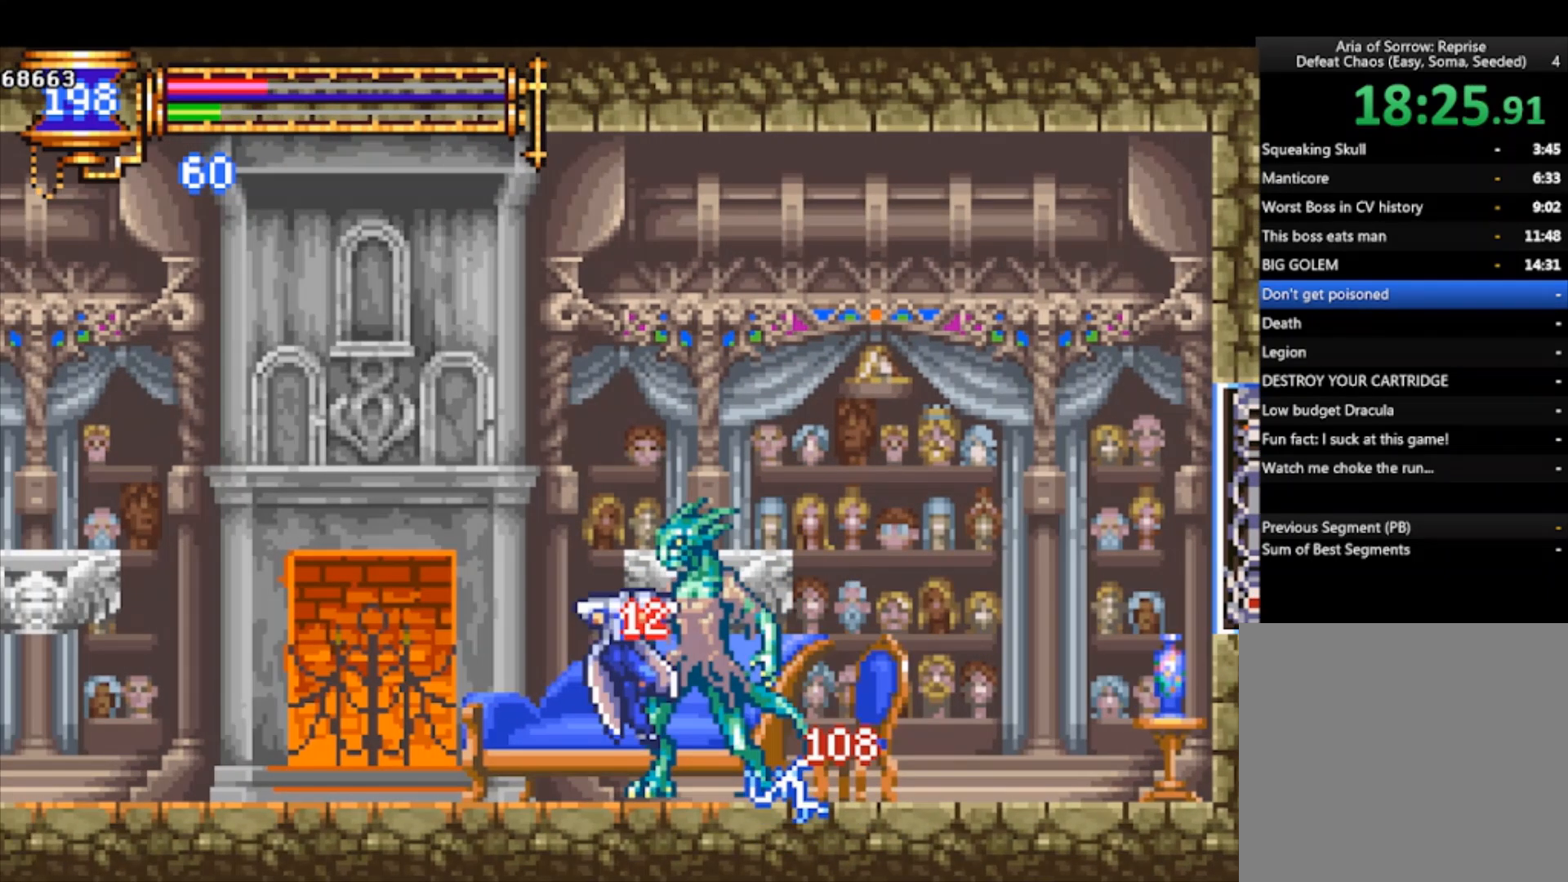
{"buttons": [], "left_stick": "center", "events": [[33, "CROSS", "up"], [100, "SQUARE", "up"], [100, "left_stick", "left"], [267, "left_stick", "center"], [367, "CROSS", "down"], [400, "SQUARE", "down"], [433, "CROSS", "up"], [467, "SQUARE", "up"]]}
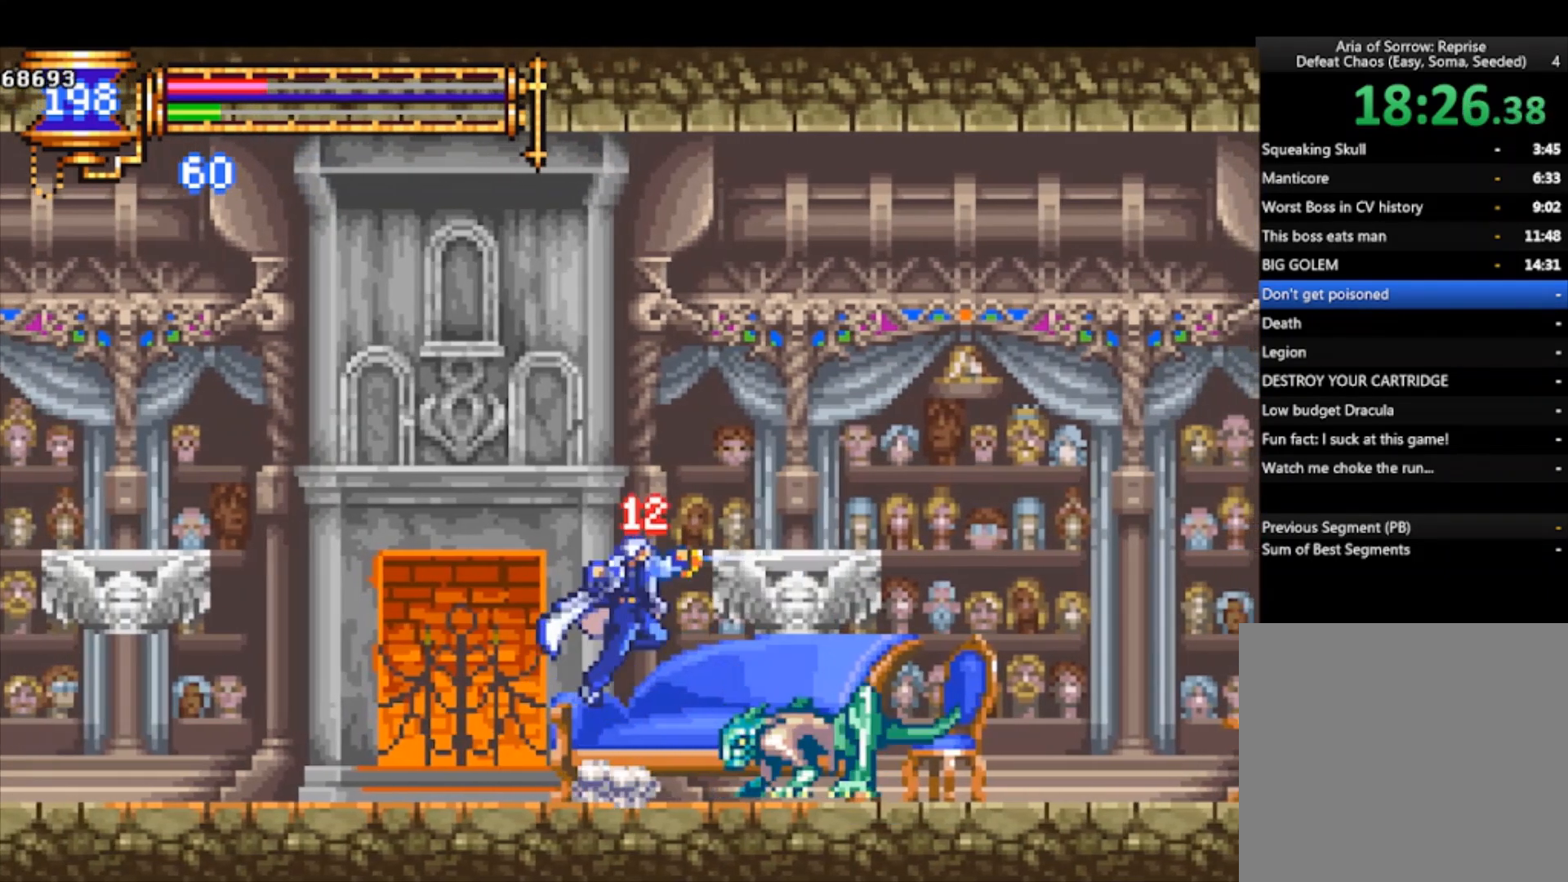
{"buttons": ["CROSS"], "left_stick": "left", "events": [[67, "left_stick", "left"], [300, "left_stick", "right"], [333, "CROSS", "down"], [400, "left_stick", "center"], [467, "left_stick", "left"]]}
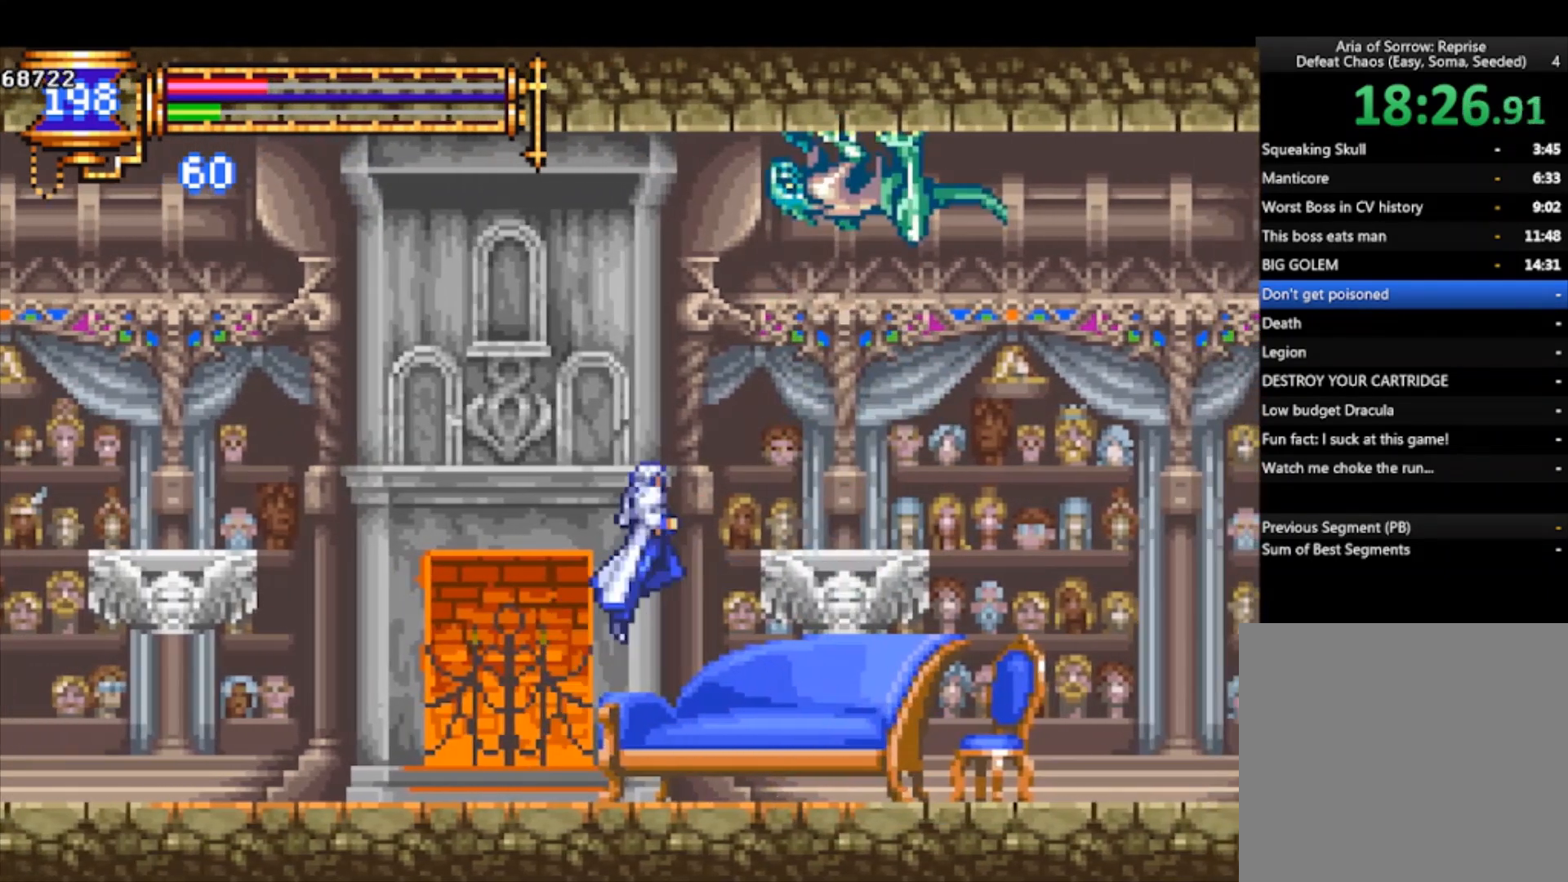
{"buttons": ["SQUARE"], "left_stick": "center", "events": [[67, "CROSS", "up"], [133, "CROSS", "down"], [167, "left_stick", "right"], [267, "SQUARE", "down"], [267, "left_stick", "center"], [500, "CROSS", "up"]]}
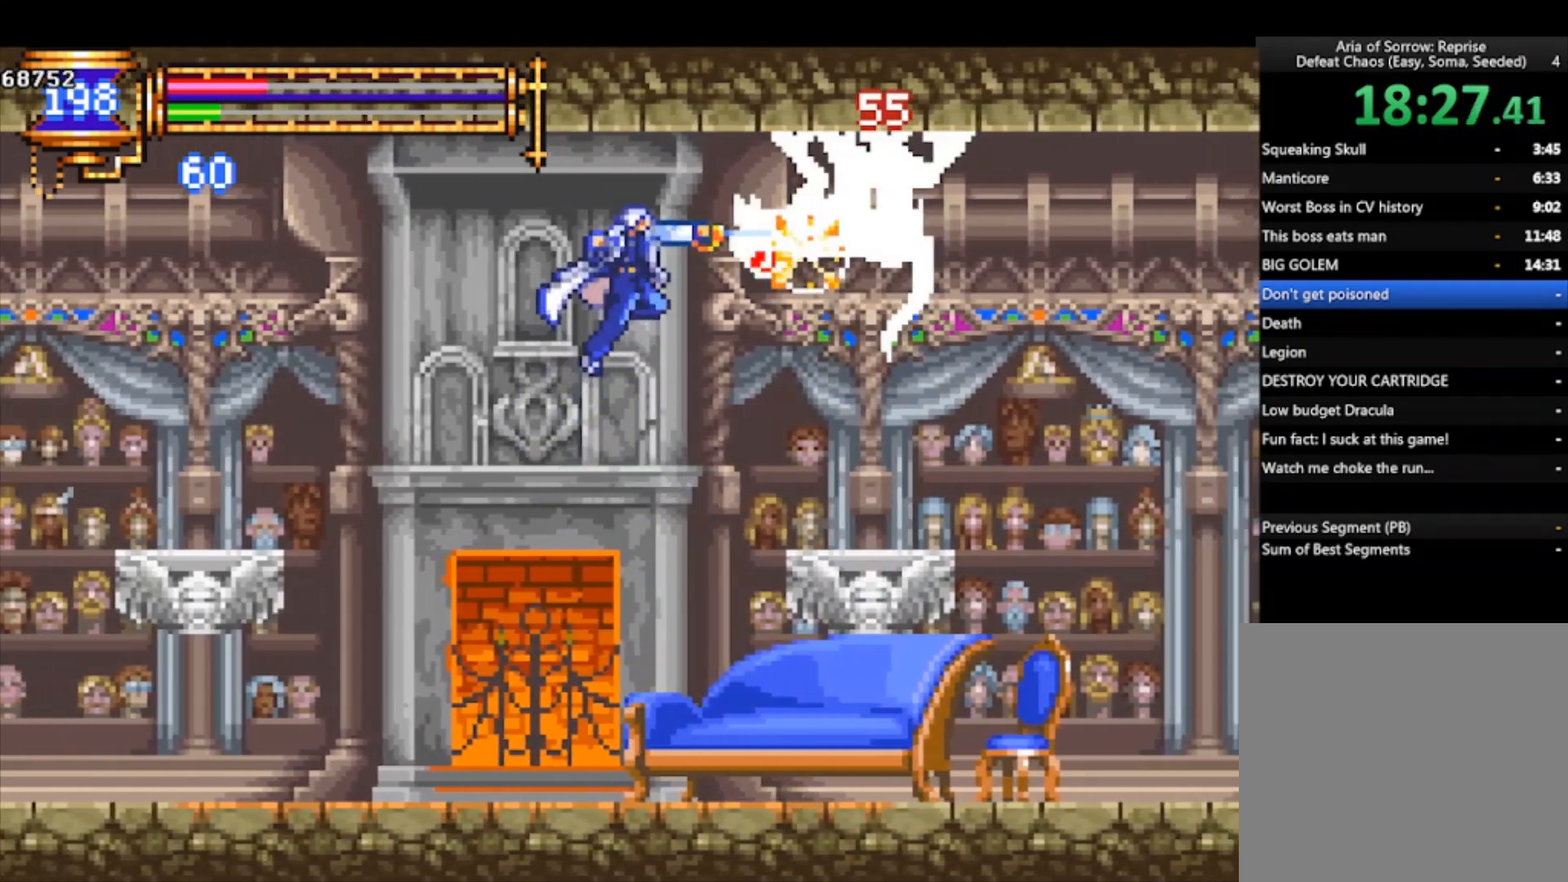
{"buttons": [], "left_stick": "right", "events": [[33, "SQUARE", "up"], [167, "SQUARE", "down"], [267, "SQUARE", "up"], [367, "left_stick", "right"]]}
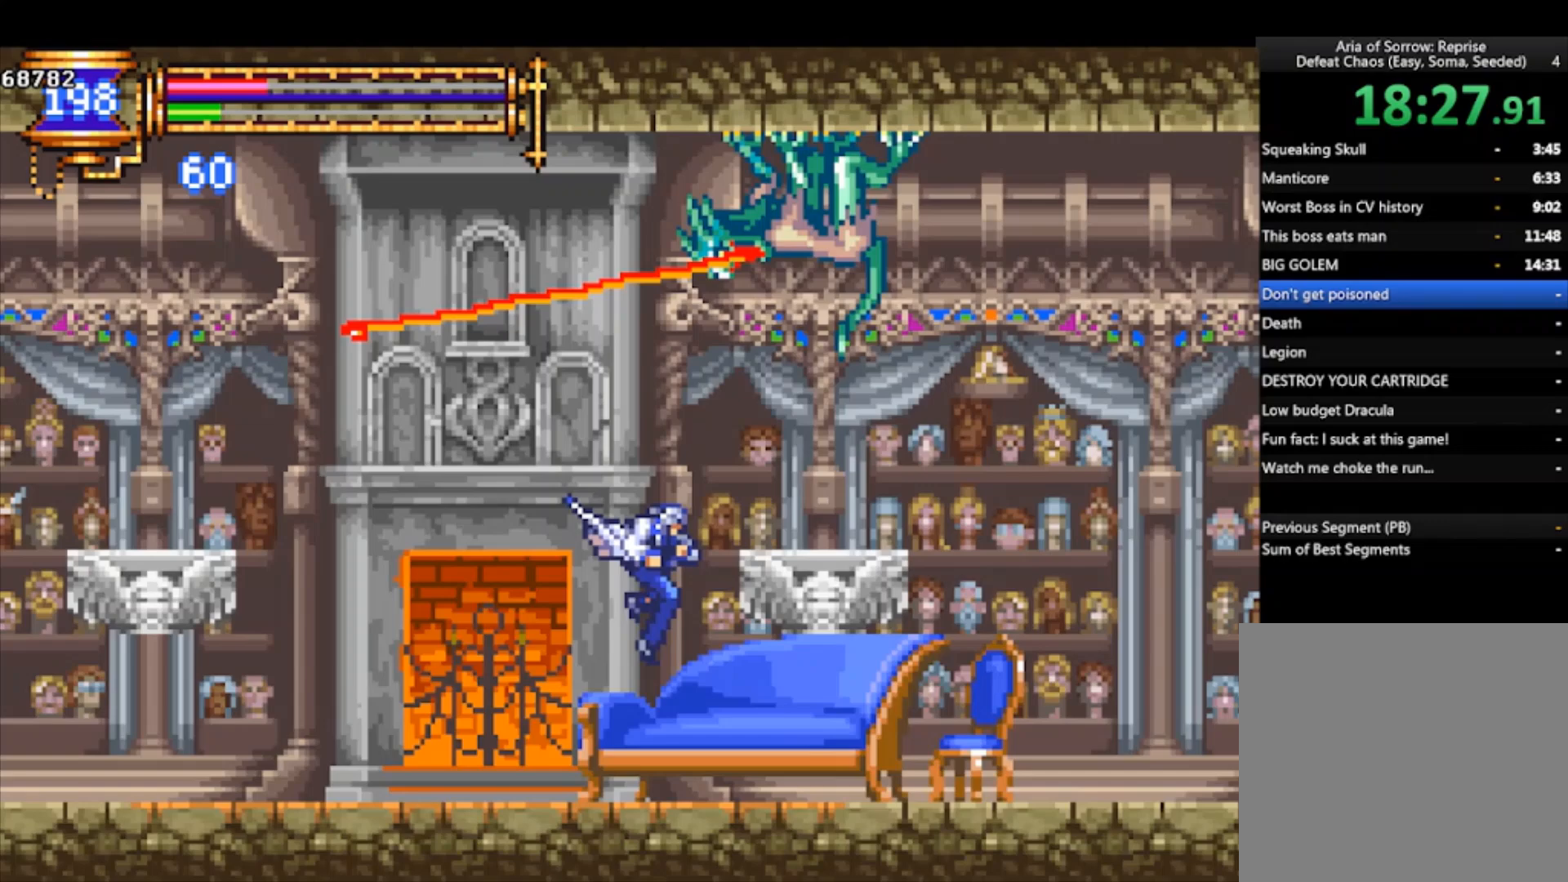
{"buttons": [], "left_stick": "right", "events": [[133, "CROSS", "down"], [400, "CROSS", "up"]]}
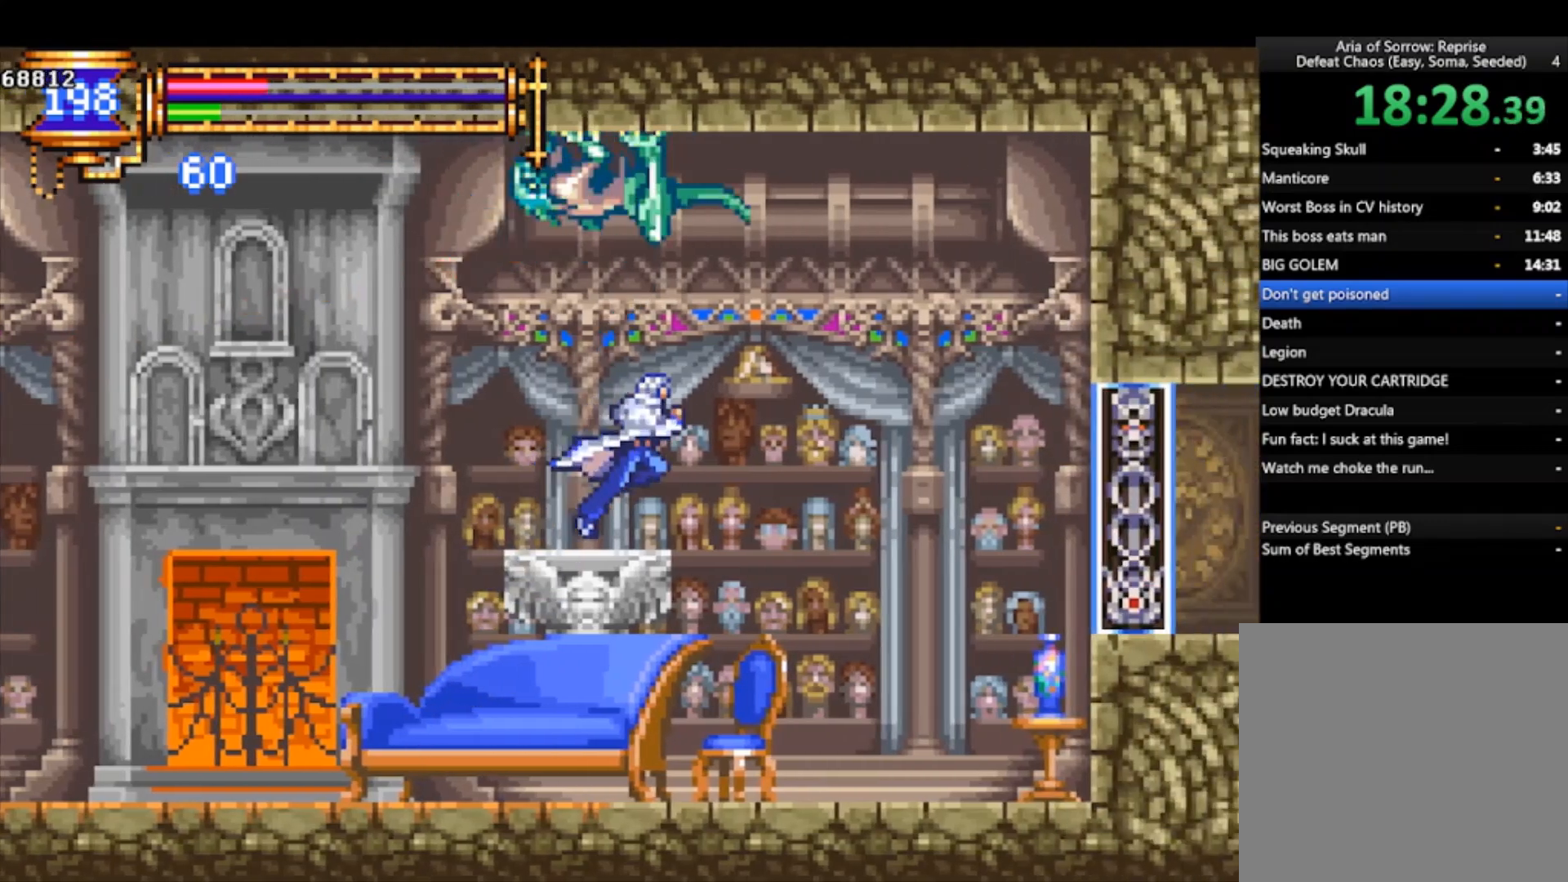
{"buttons": [], "left_stick": "right", "events": [[100, "CROSS", "down"], [133, "left_stick", "center"], [167, "SQUARE", "down"], [333, "left_stick", "right"], [467, "CROSS", "up"], [500, "SQUARE", "up"]]}
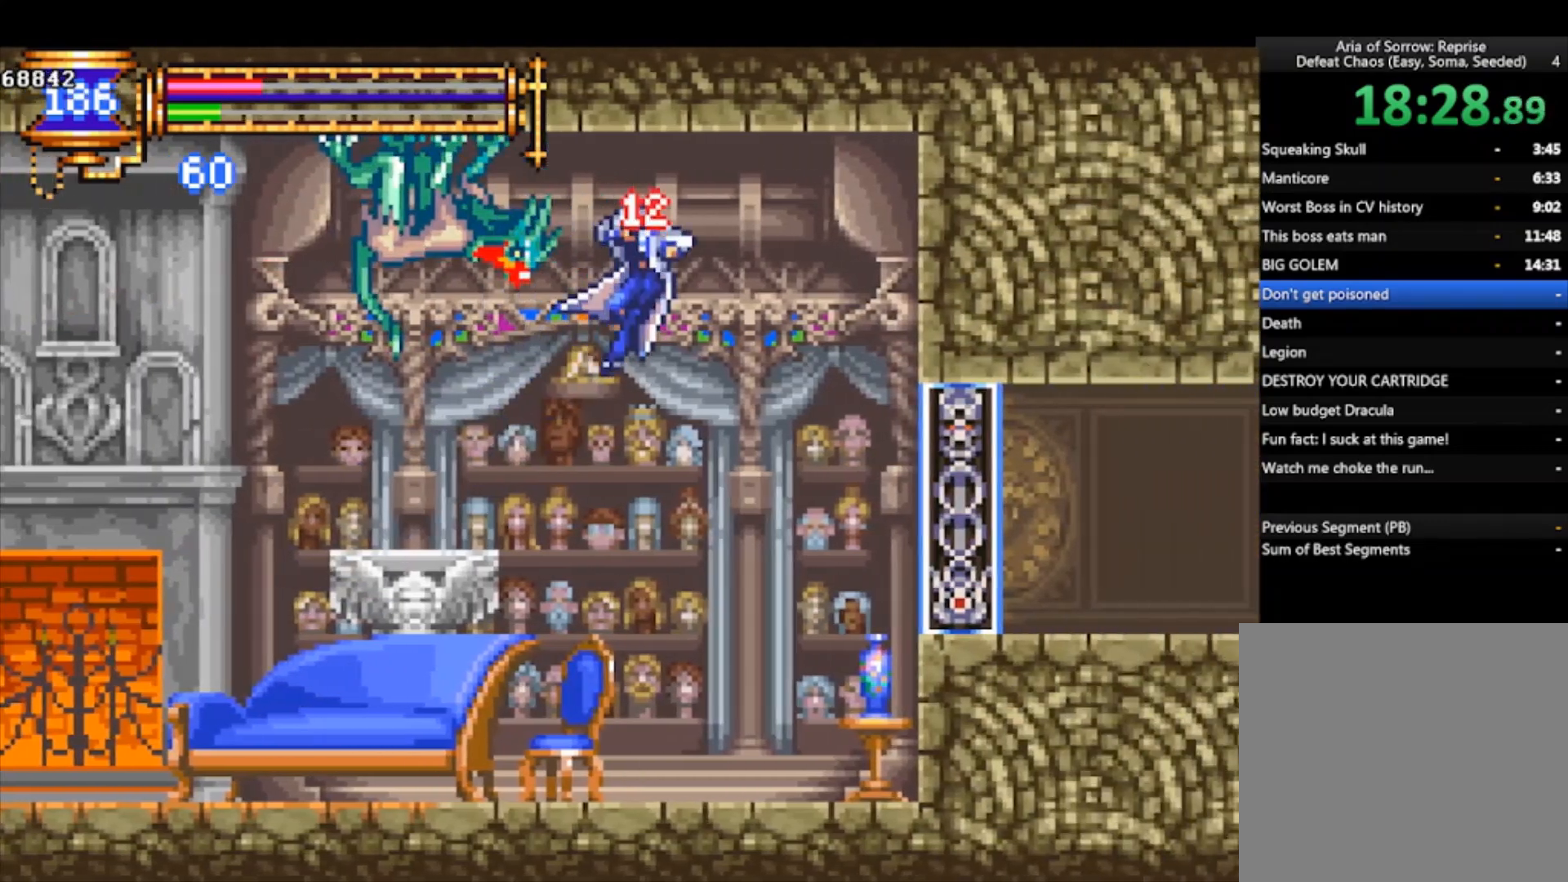
{"buttons": [], "left_stick": "left", "events": [[67, "left_stick", "center"], [133, "left_stick", "left"]]}
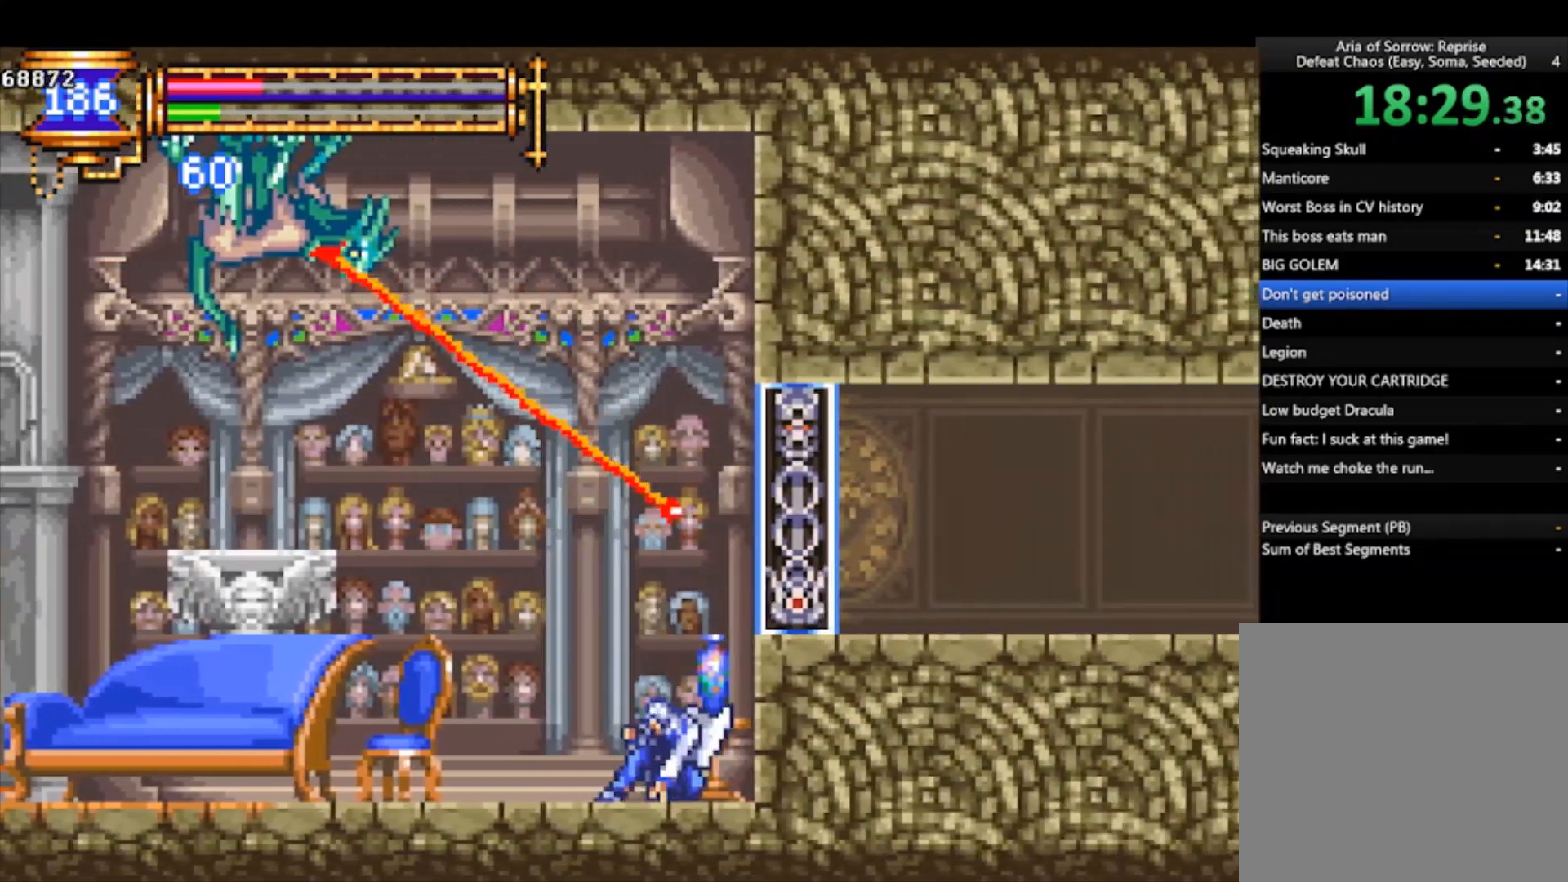
{"buttons": ["CROSS", "SQUARE"], "left_stick": "center", "events": [[67, "CROSS", "down"], [300, "CROSS", "up"], [300, "left_stick", "center"], [367, "CROSS", "down"], [467, "SQUARE", "down"]]}
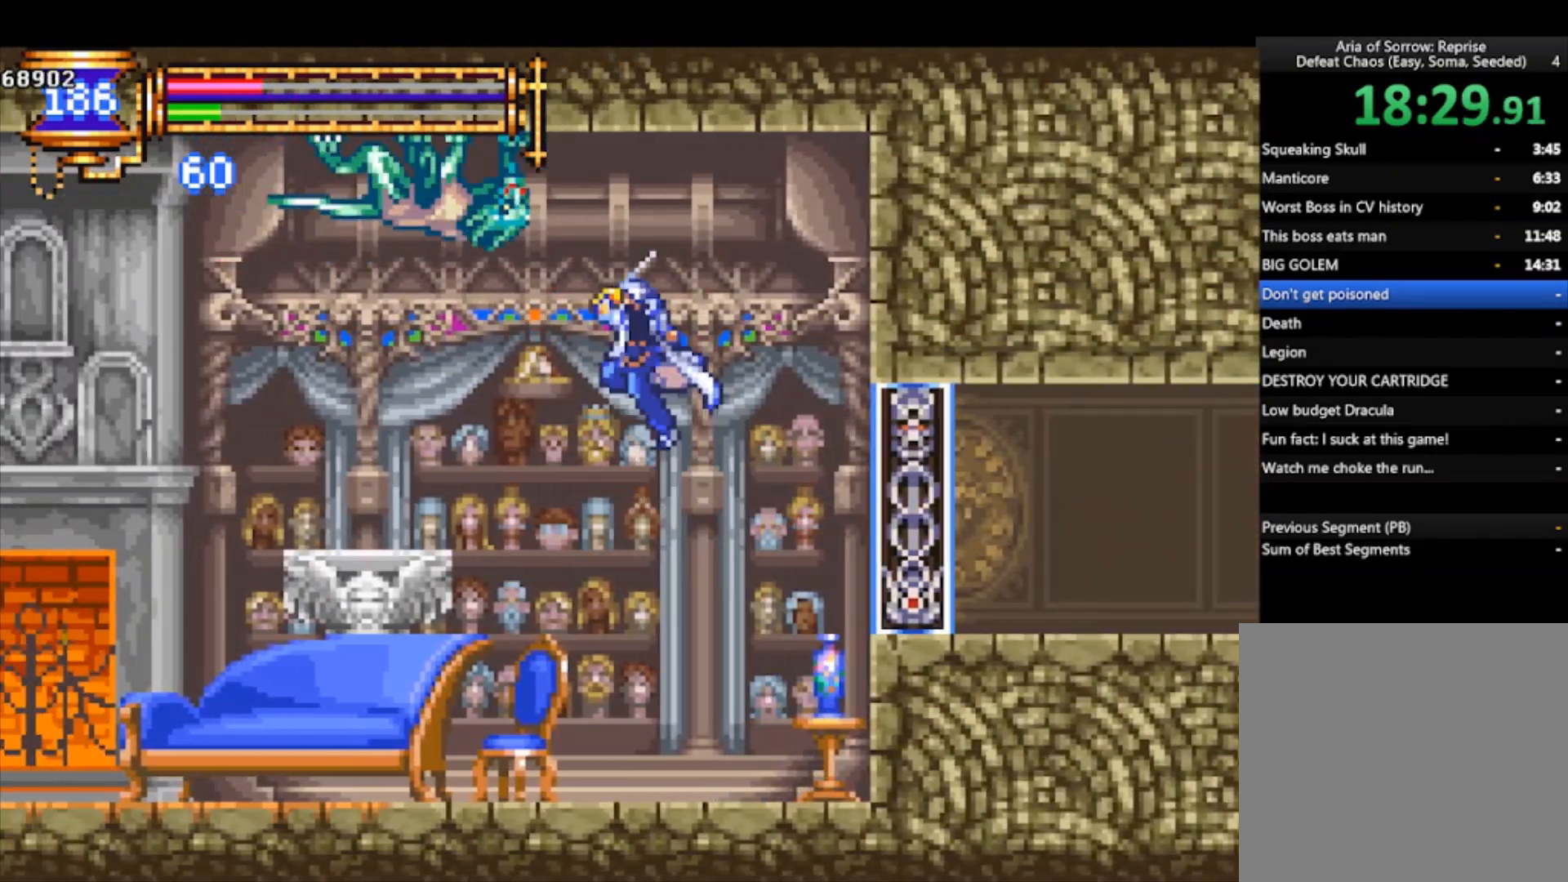
{"buttons": [], "left_stick": "left", "events": [[233, "CROSS", "up"], [233, "left_stick", "up-right"], [267, "SQUARE", "up"], [467, "left_stick", "left"]]}
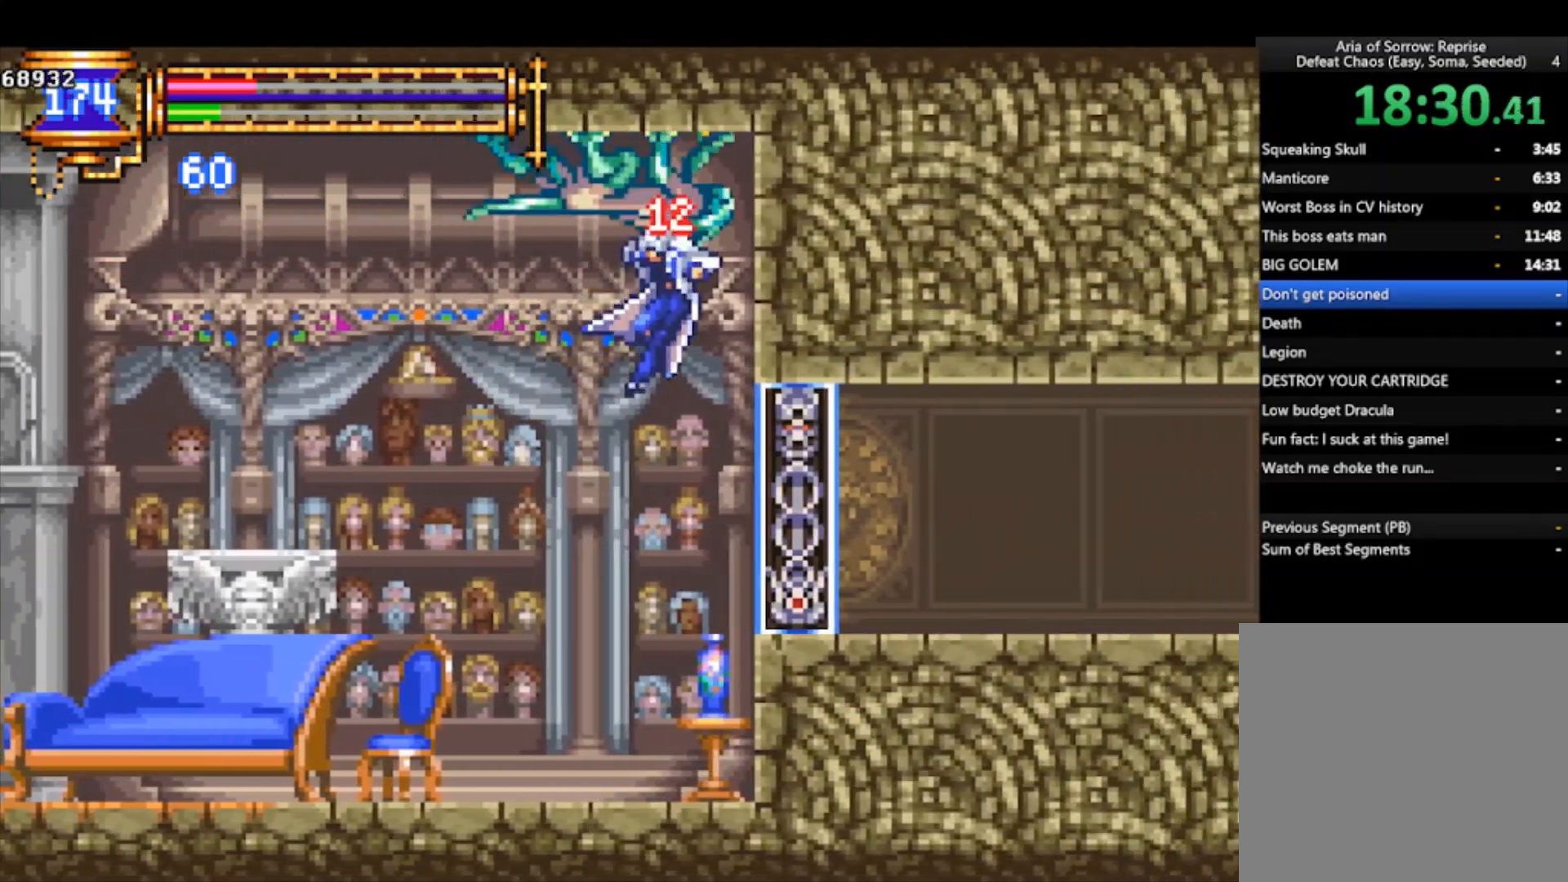
{"buttons": ["CROSS"], "left_stick": "left", "events": [[433, "CROSS", "down"]]}
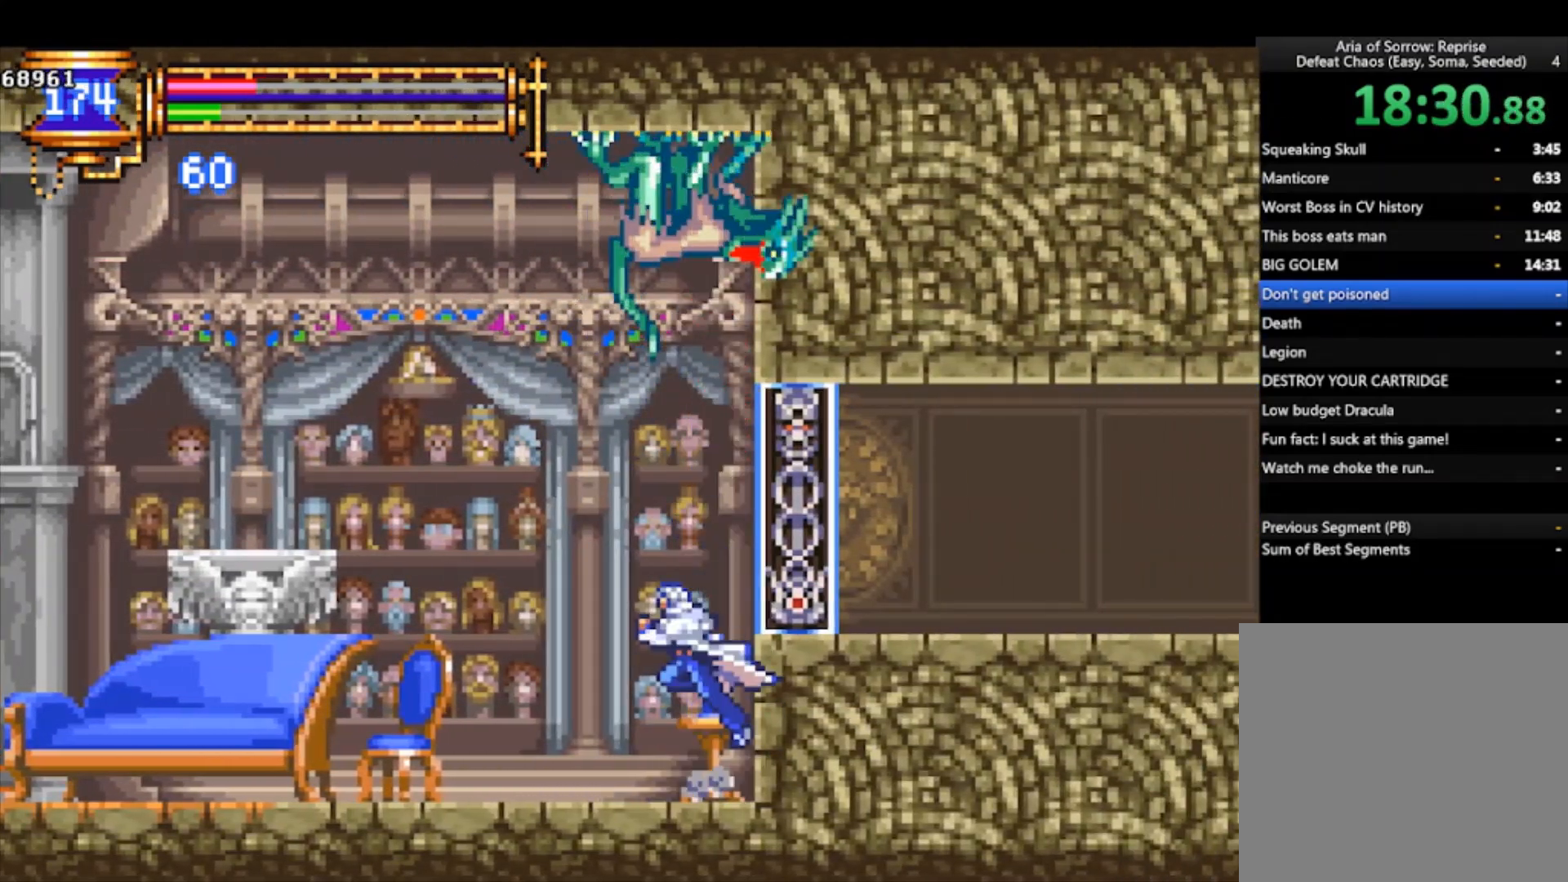
{"buttons": ["CROSS", "SQUARE"], "left_stick": "right", "events": [[267, "CROSS", "up"], [400, "CROSS", "down"], [433, "left_stick", "right"], [500, "SQUARE", "down"]]}
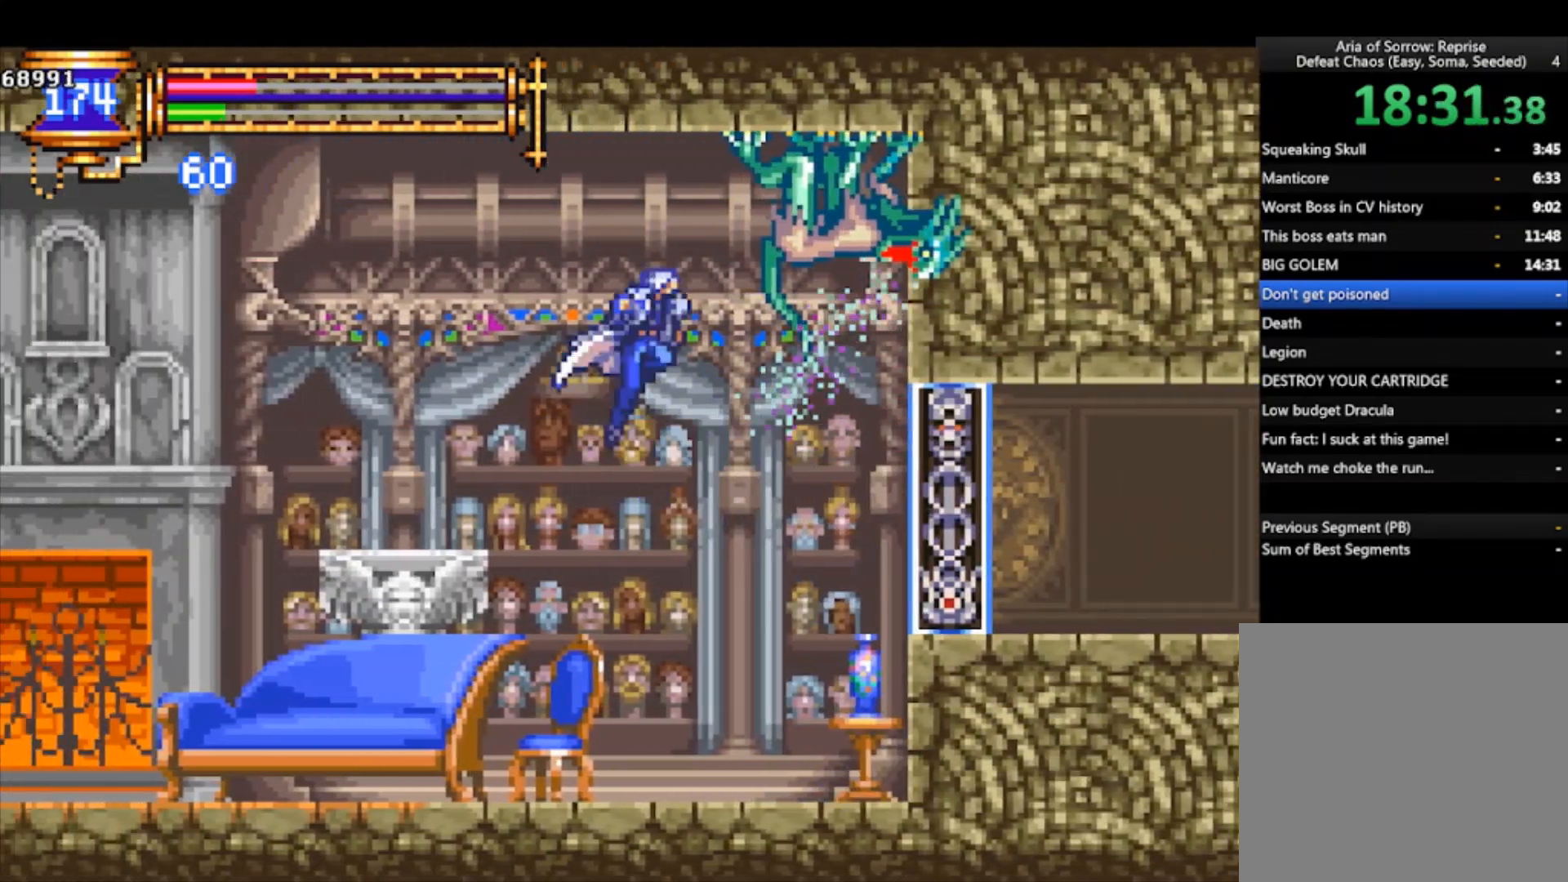
{"buttons": [], "left_stick": "left", "events": [[67, "left_stick", "left"], [433, "SQUARE", "up"], [467, "CROSS", "up"]]}
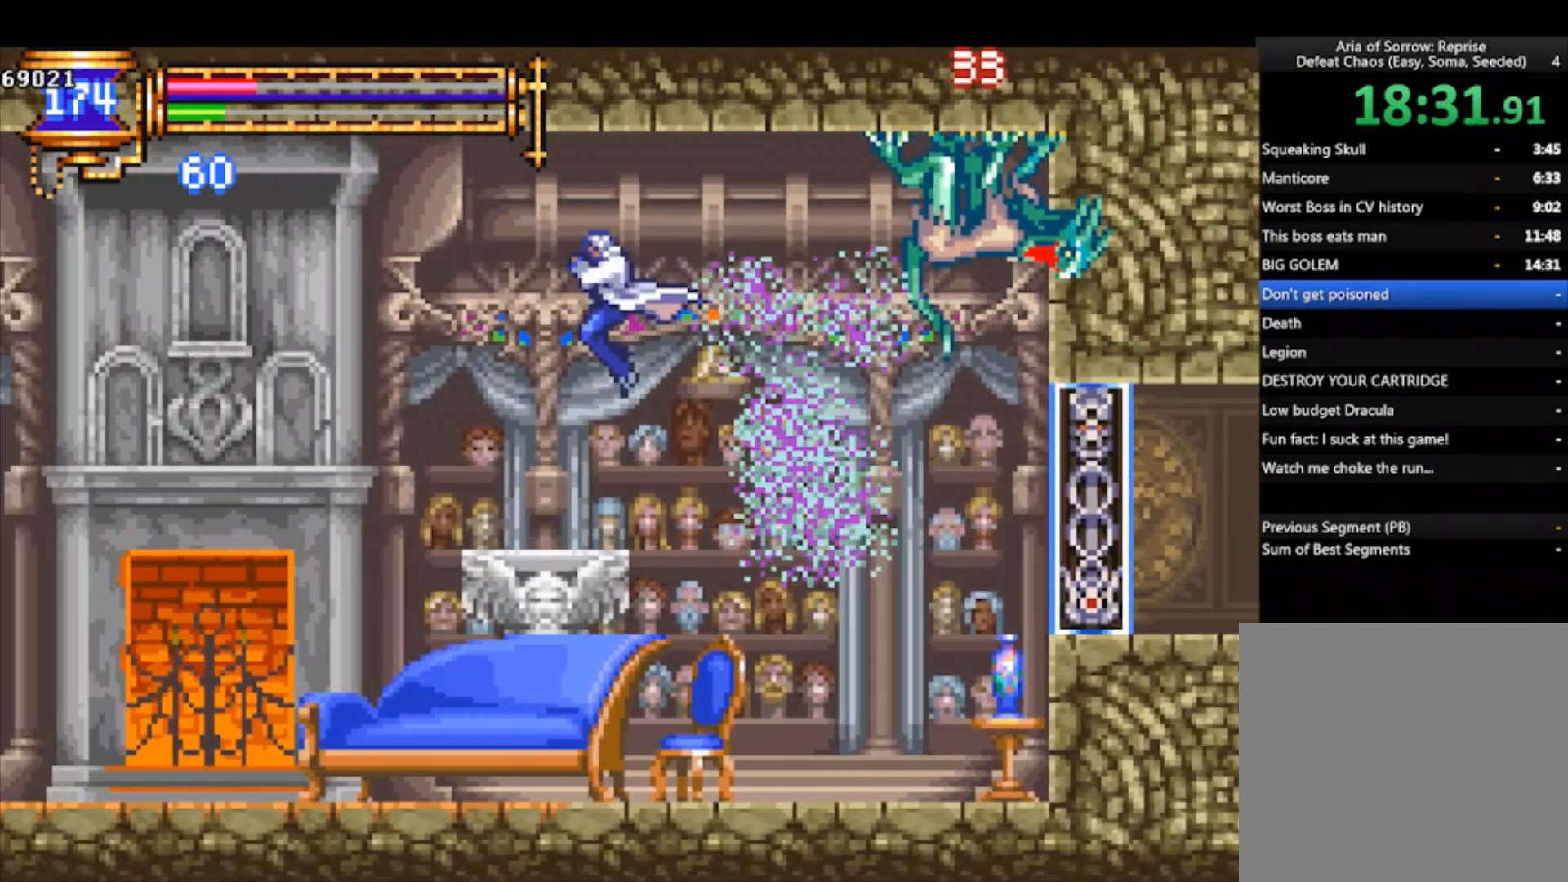
{"buttons": [], "left_stick": "left", "events": [[333, "left_stick", "center"], [500, "left_stick", "left"]]}
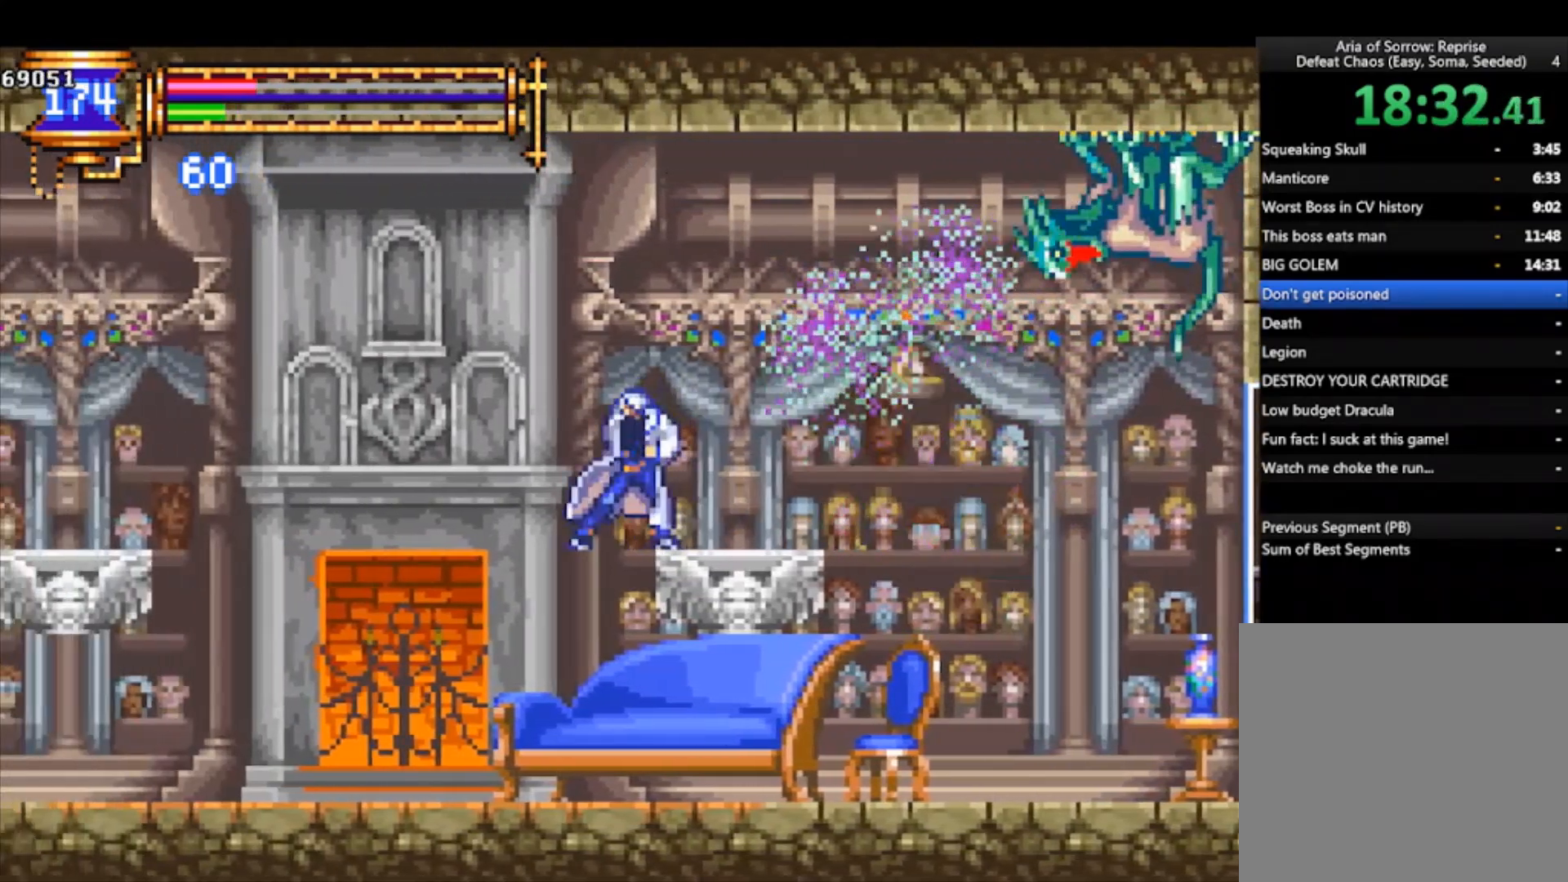
{"buttons": [], "left_stick": "right", "events": [[167, "left_stick", "right"], [233, "left_stick", "center"], [467, "left_stick", "right"]]}
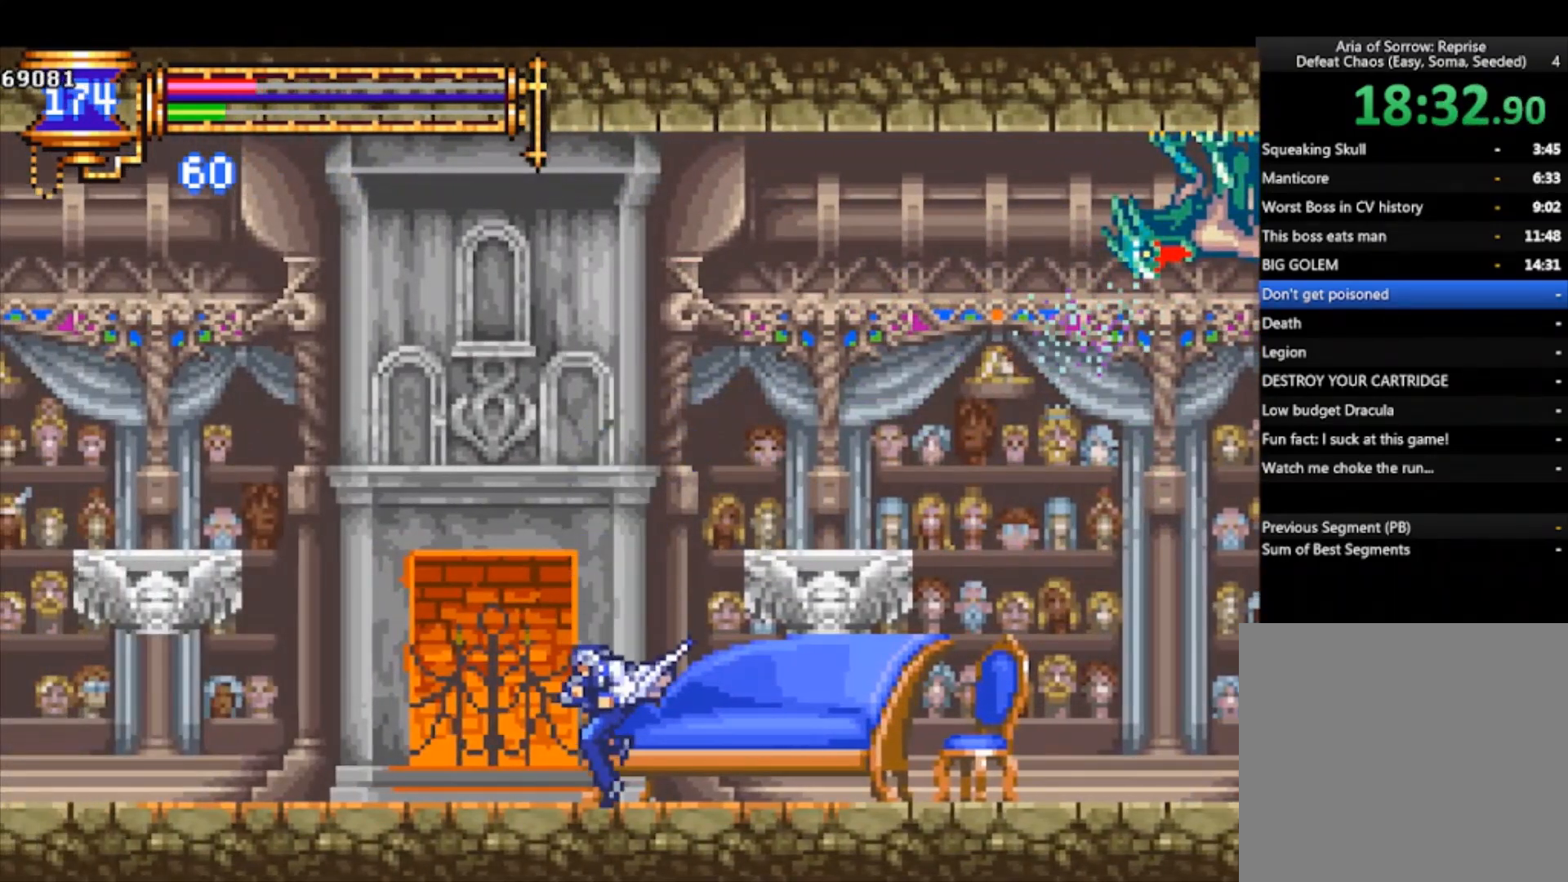
{"buttons": [], "left_stick": "center", "events": [[67, "left_stick", "center"]]}
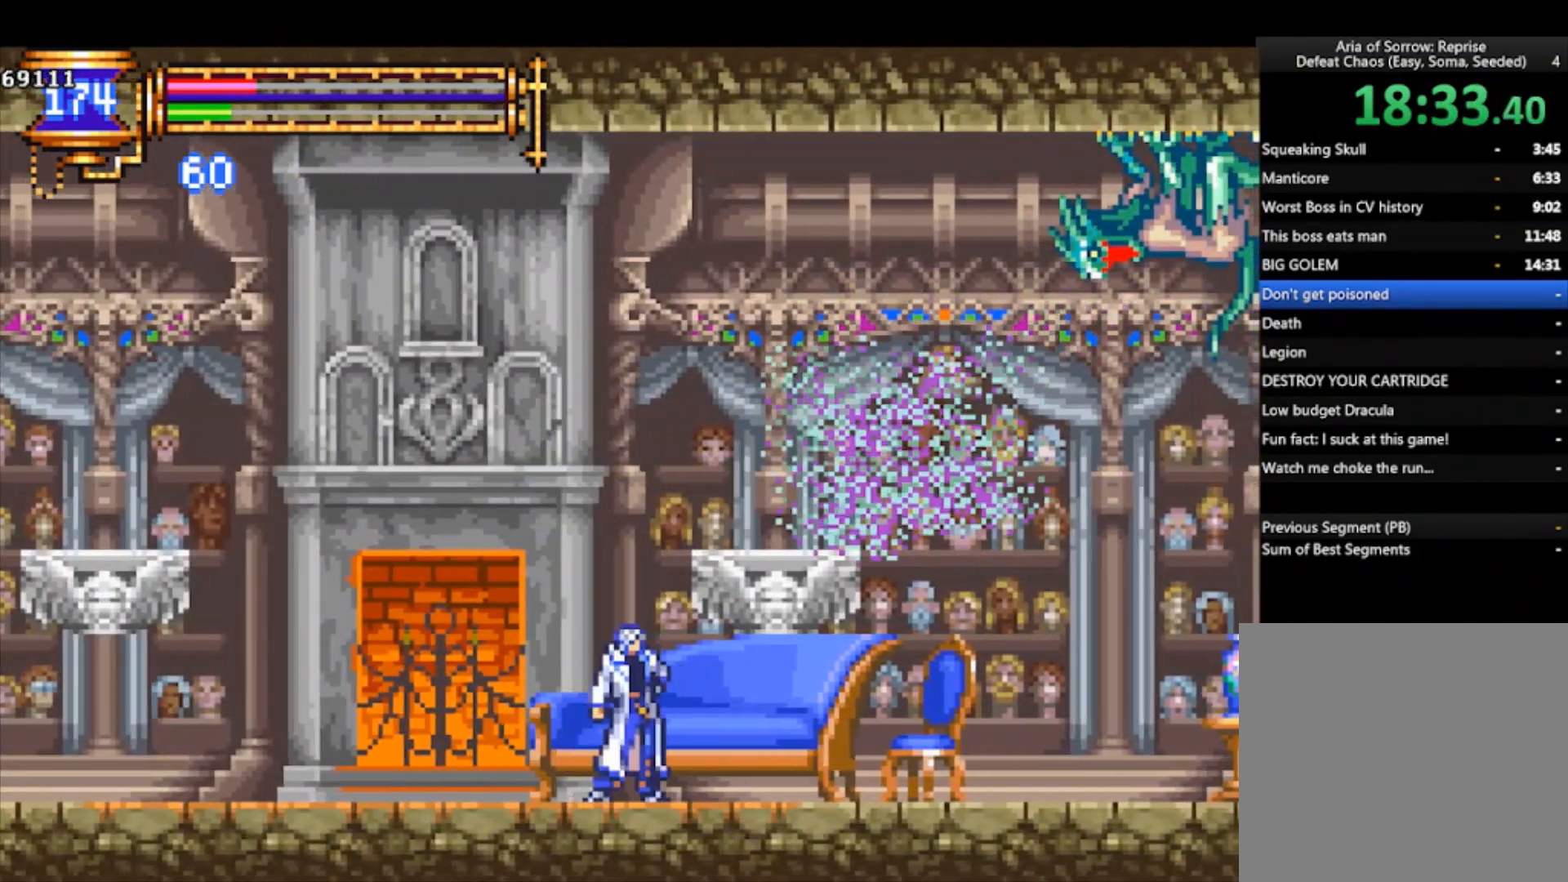
{"buttons": [], "left_stick": "center", "events": [[133, "DPAD_DOWN", "down"], [200, "DPAD_DOWN", "up"], [267, "DPAD_DOWN", "down"], [333, "DPAD_DOWN", "up"], [400, "DPAD_DOWN", "down"], [467, "DPAD_DOWN", "up"]]}
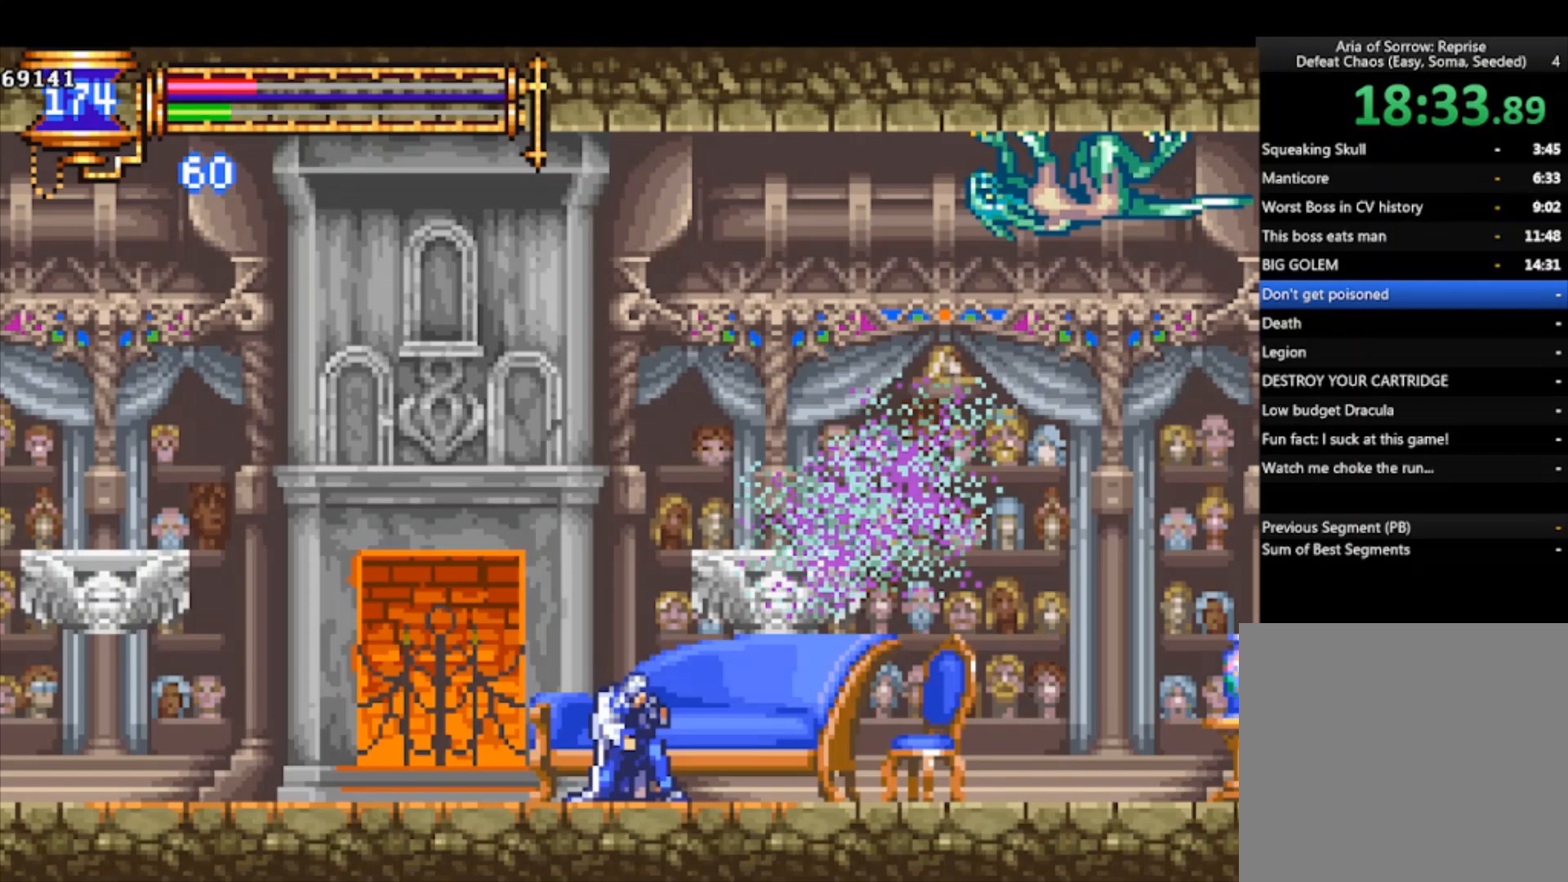
{"buttons": ["CROSS"], "left_stick": "right", "events": [[33, "DPAD_DOWN", "down"], [100, "DPAD_DOWN", "up"], [233, "left_stick", "left"], [333, "CROSS", "down"], [467, "left_stick", "right"]]}
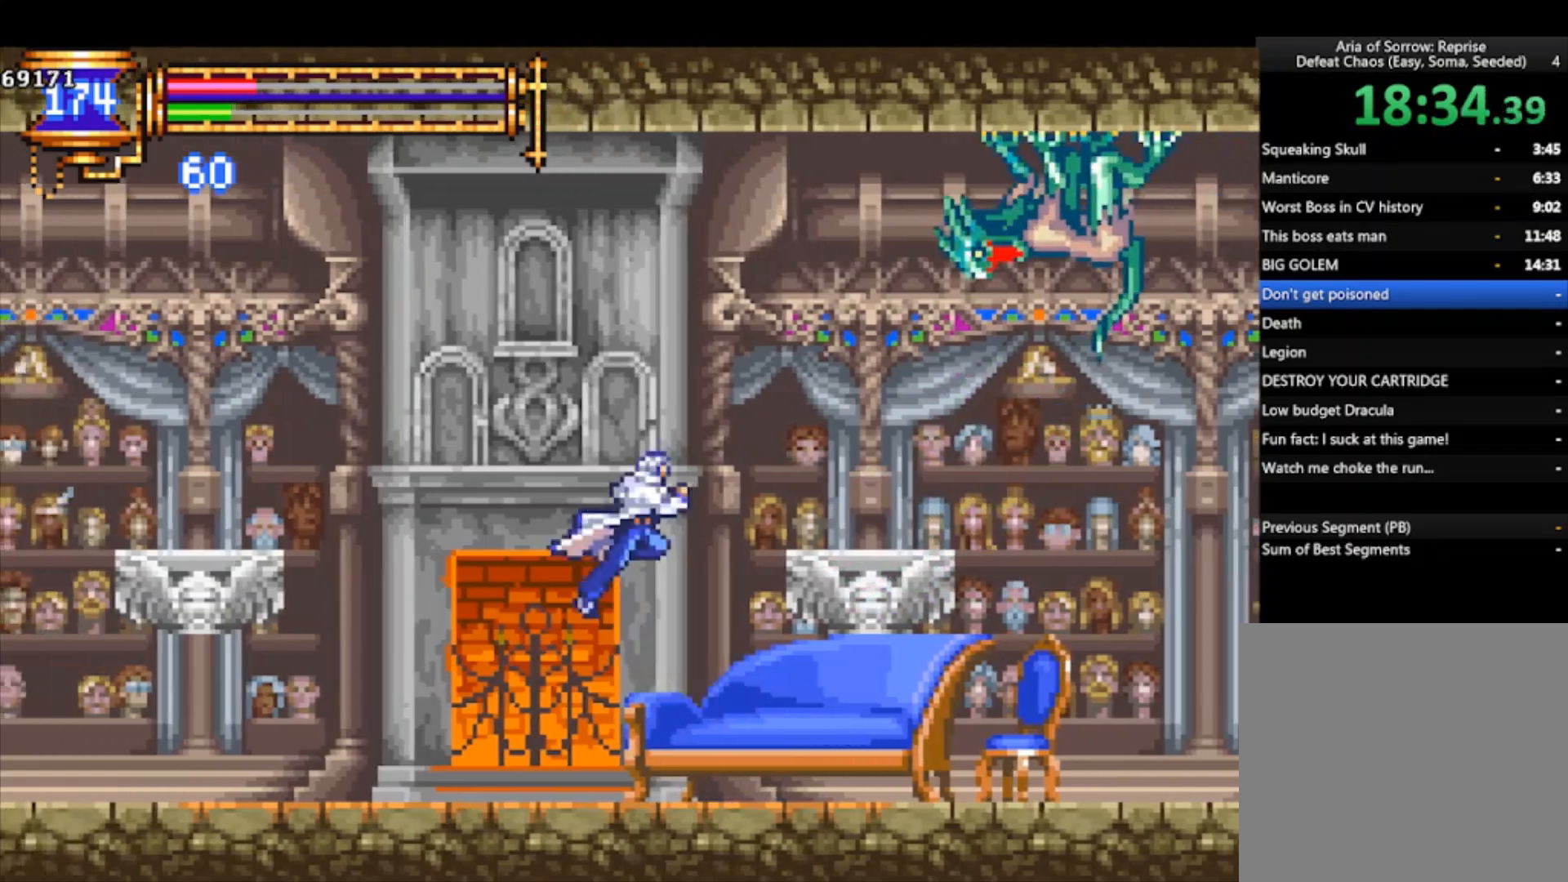
{"buttons": [], "left_stick": "left", "events": [[100, "CROSS", "up"], [100, "left_stick", "center"], [167, "CROSS", "down"], [200, "CROSS", "up"], [200, "left_stick", "left"]]}
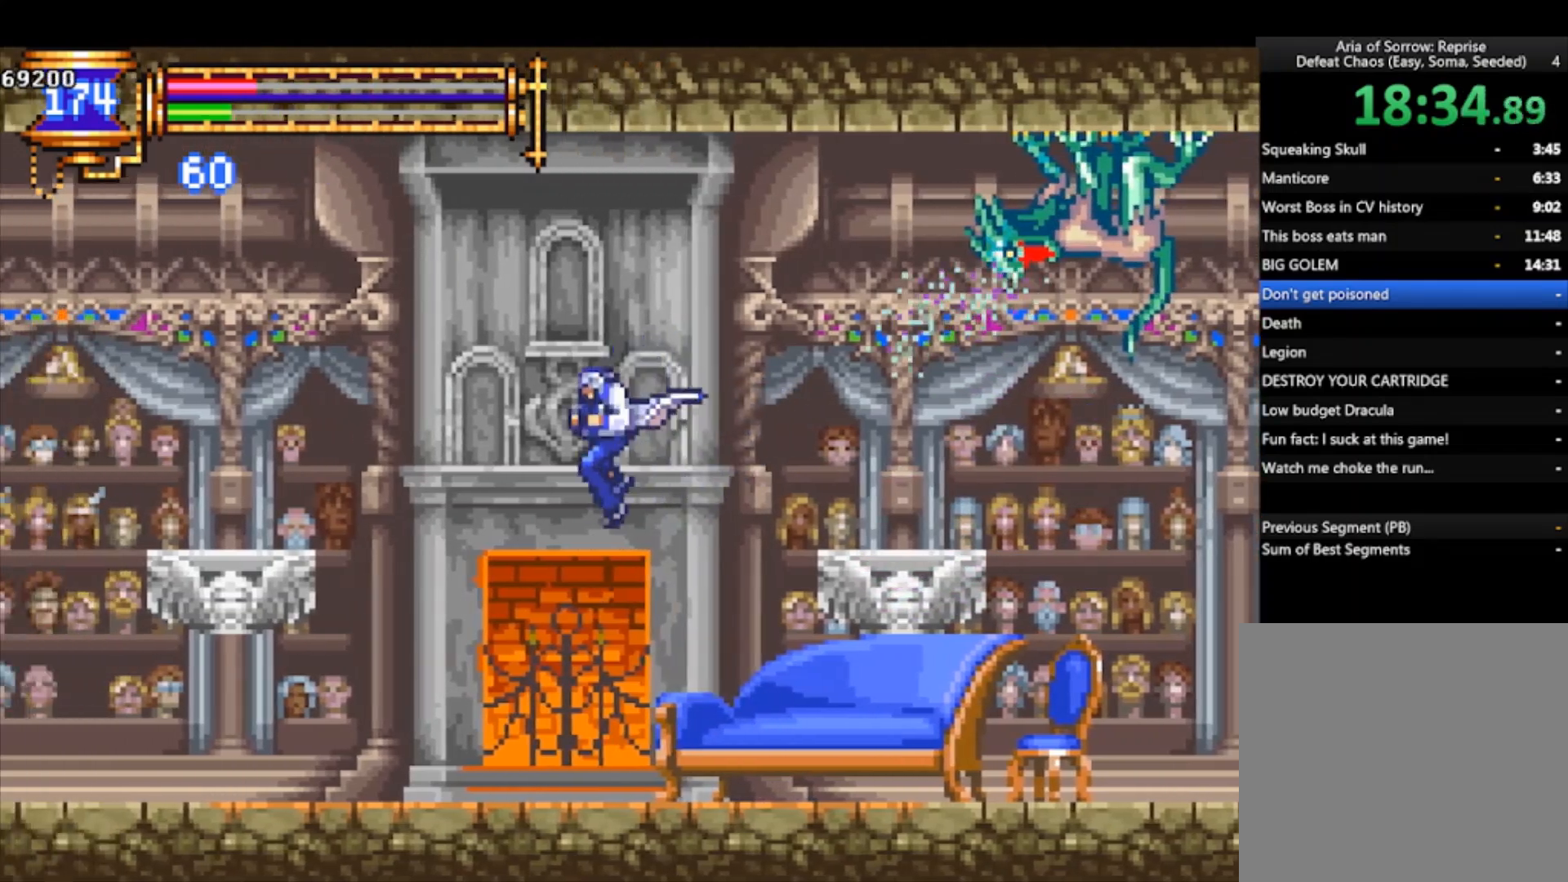
{"buttons": ["DPAD_DOWN"], "left_stick": "center", "events": [[267, "left_stick", "right"], [367, "left_stick", "center"], [500, "DPAD_DOWN", "down"]]}
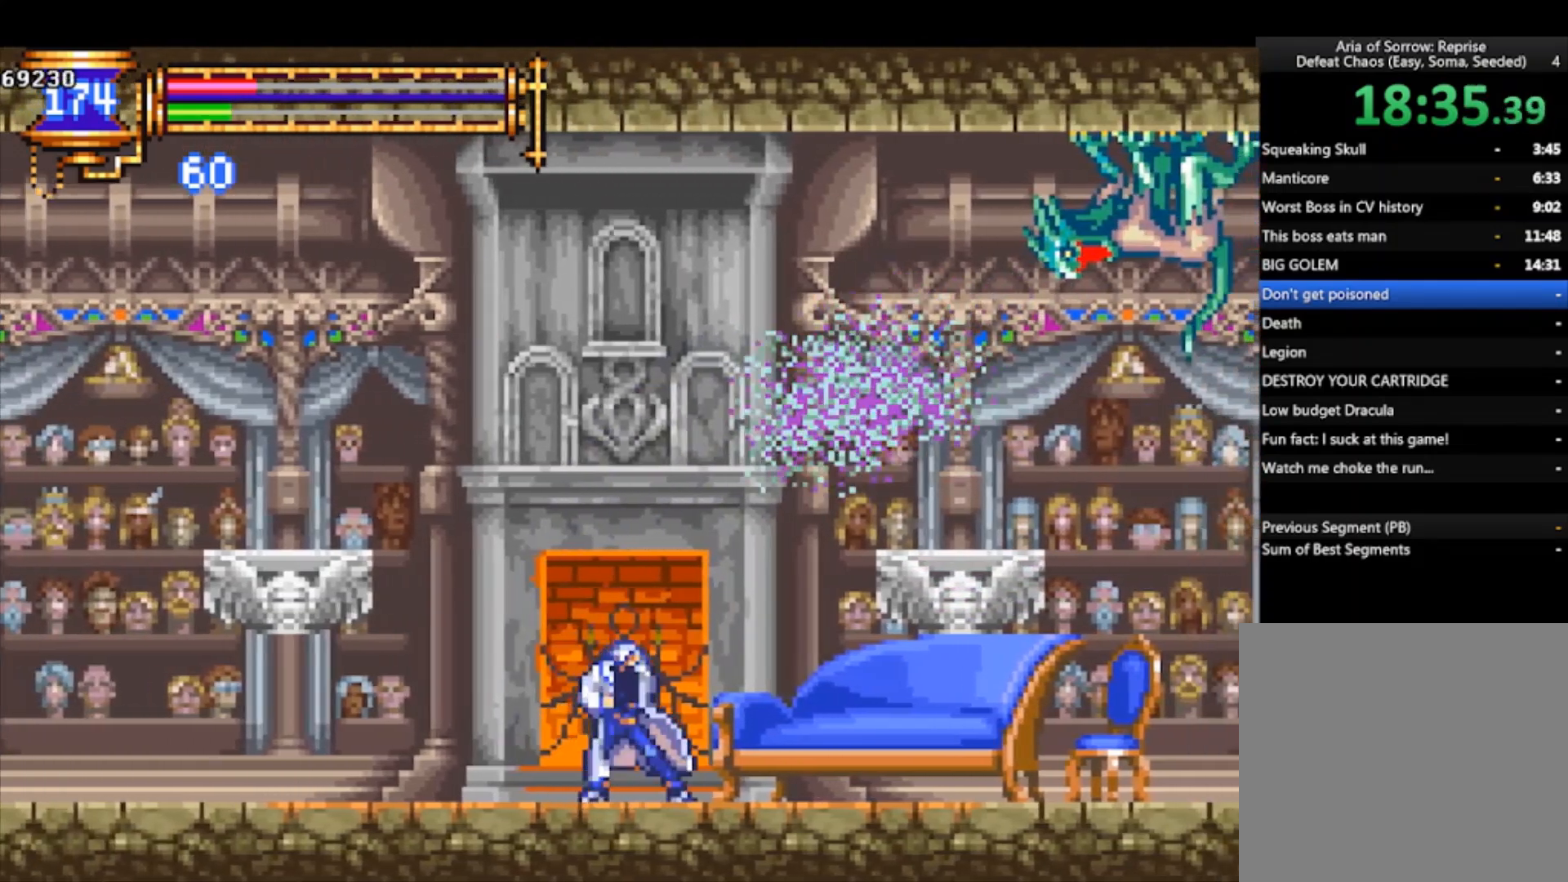
{"buttons": [], "left_stick": "center", "events": [[67, "DPAD_DOWN", "up"], [133, "DPAD_DOWN", "down"], [200, "DPAD_DOWN", "up"], [267, "DPAD_DOWN", "down"], [333, "DPAD_DOWN", "up"], [400, "DPAD_DOWN", "down"], [467, "DPAD_DOWN", "up"]]}
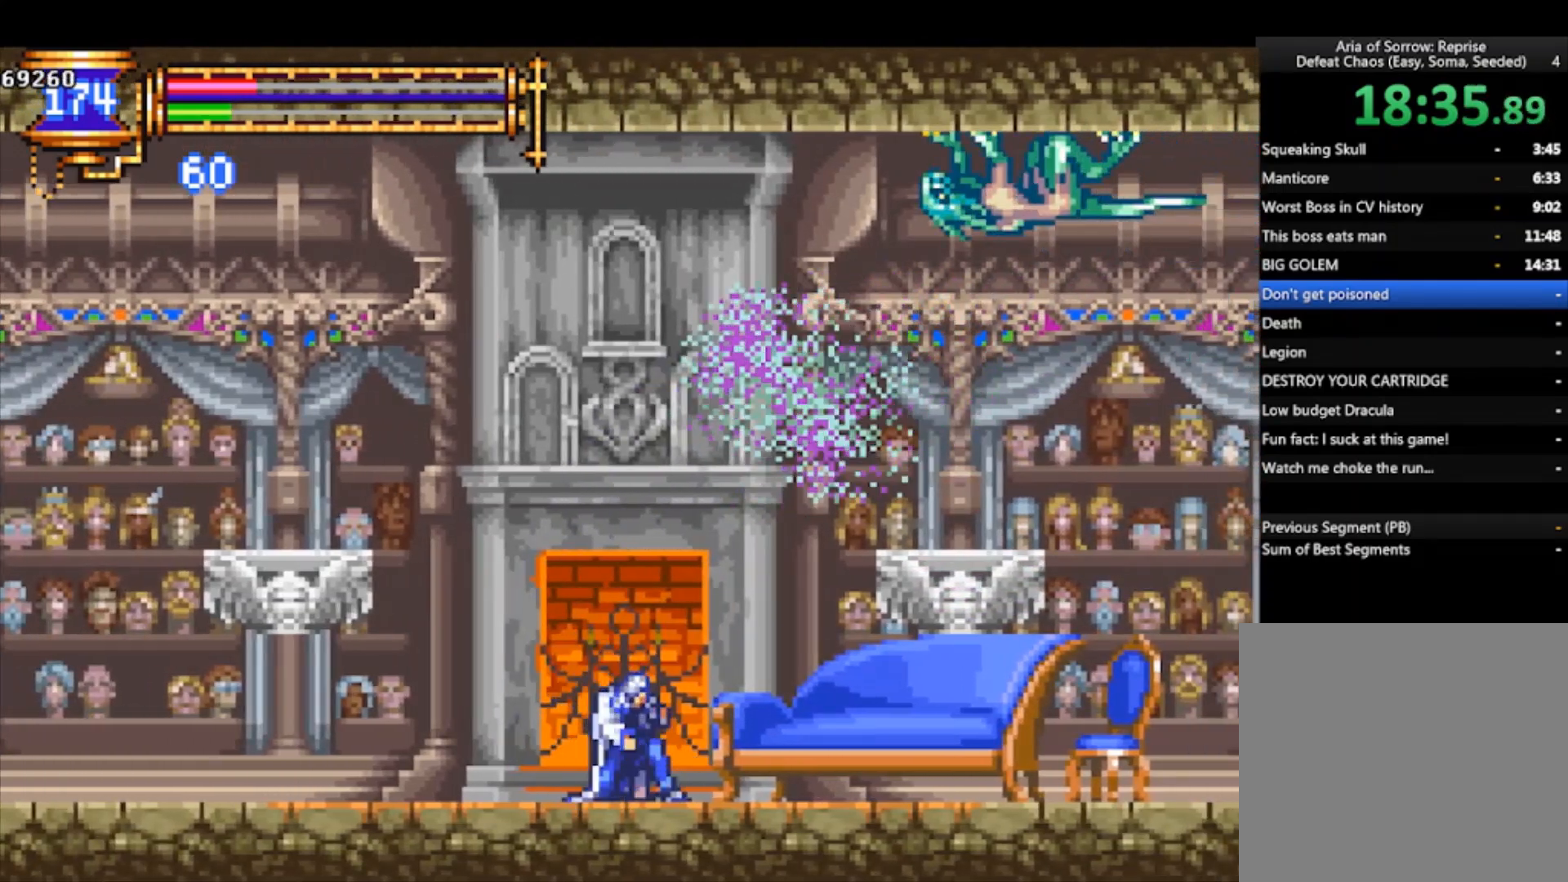
{"buttons": ["CROSS"], "left_stick": "right", "events": [[133, "CROSS", "down"], [200, "left_stick", "left"], [433, "CROSS", "up"], [433, "left_stick", "right"], [467, "CROSS", "down"]]}
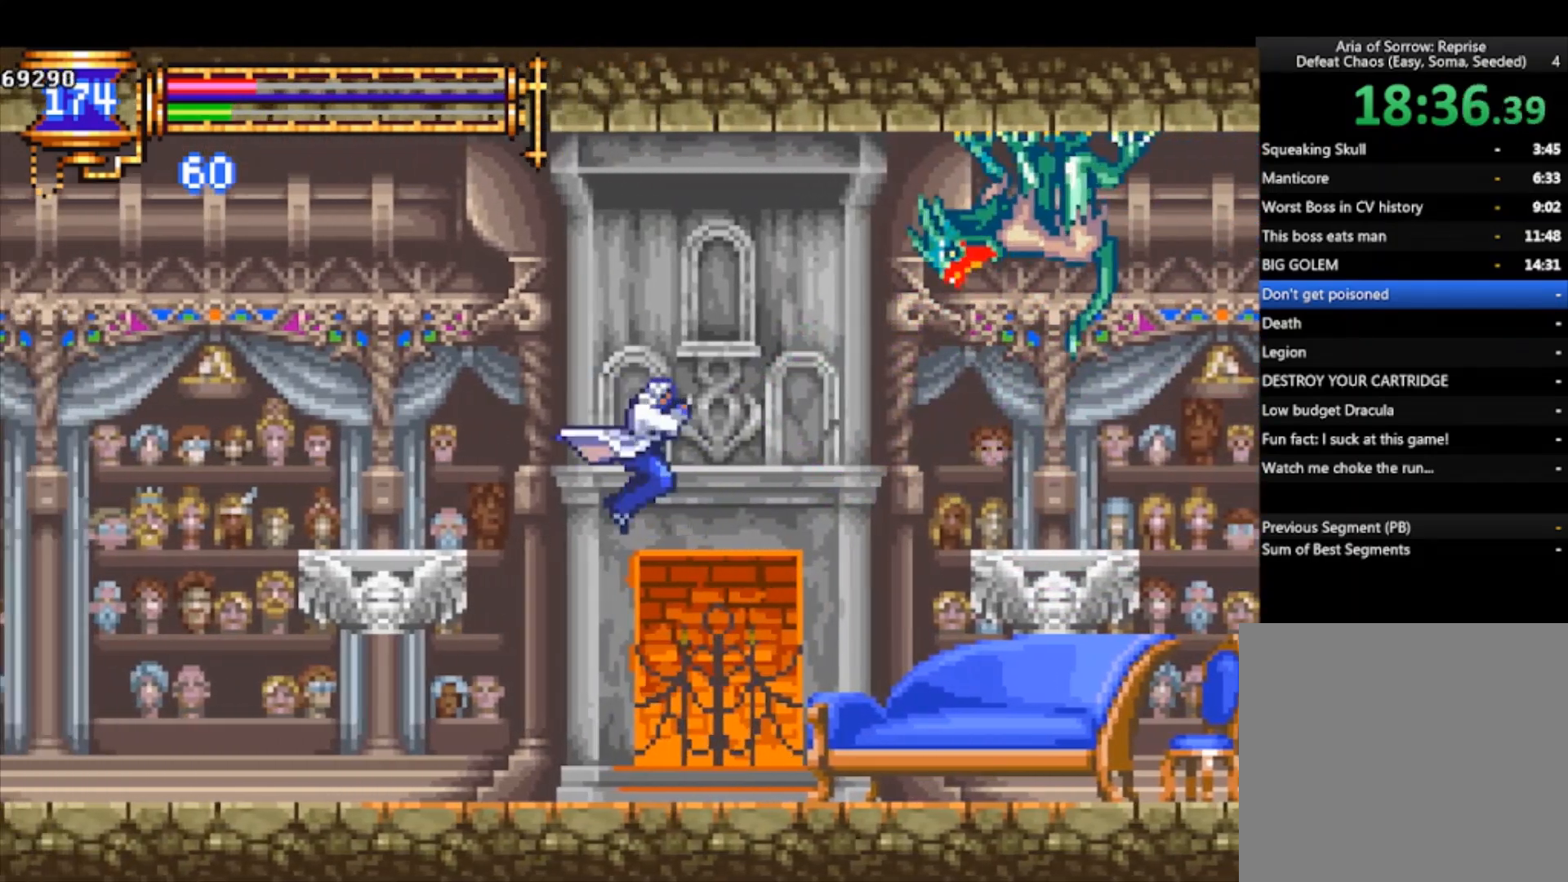
{"buttons": [], "left_stick": "left", "events": [[200, "SQUARE", "down"], [267, "left_stick", "left"], [300, "CROSS", "up"], [333, "SQUARE", "up"]]}
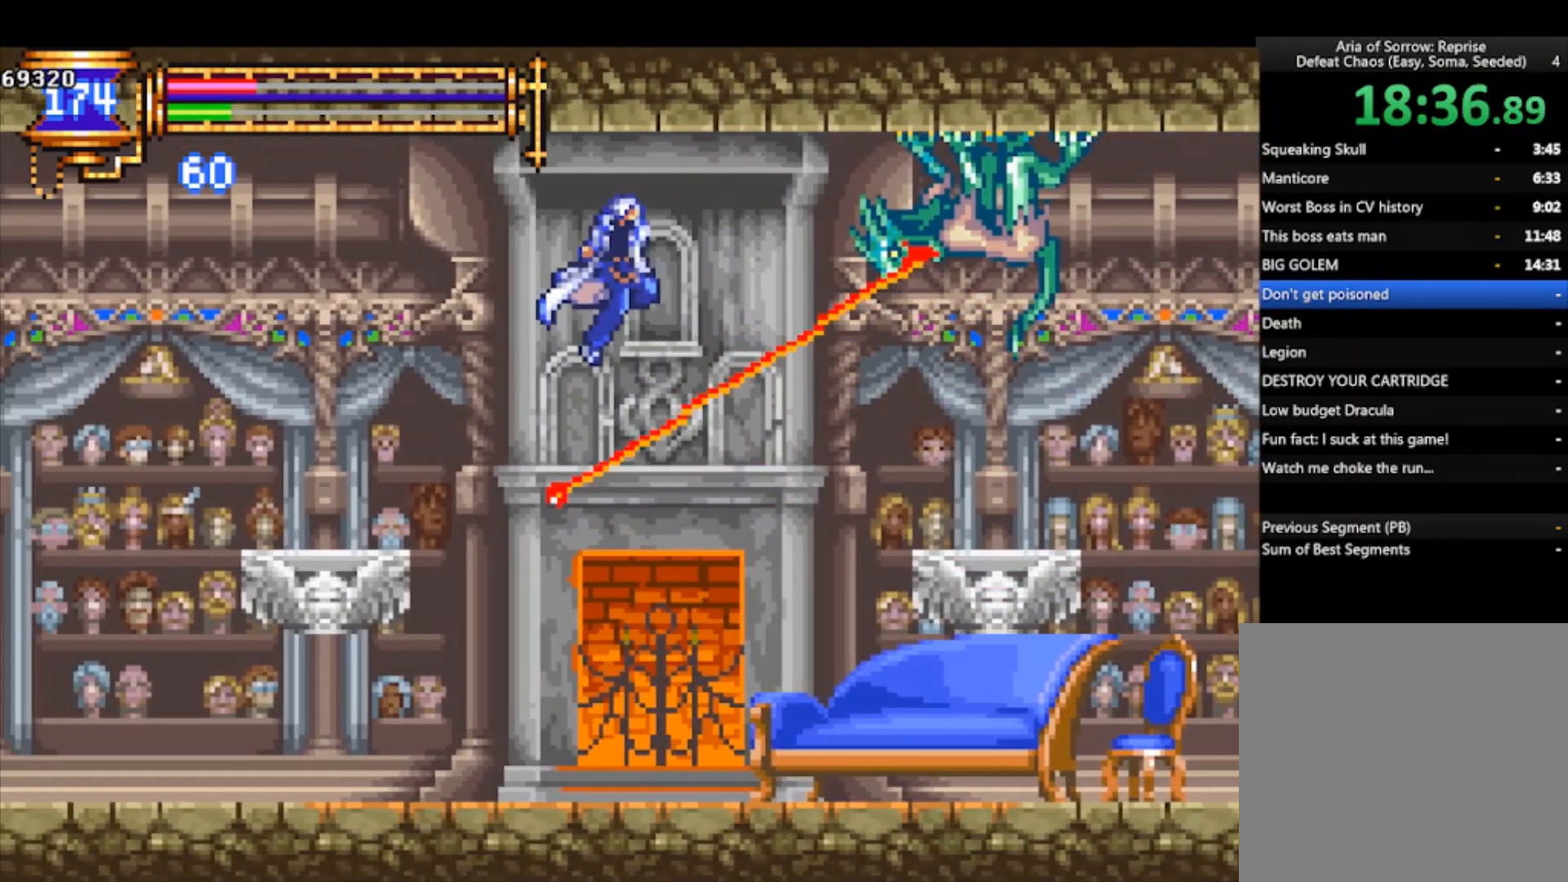
{"buttons": ["CROSS"], "left_stick": "right", "events": [[367, "left_stick", "right"], [467, "CROSS", "down"]]}